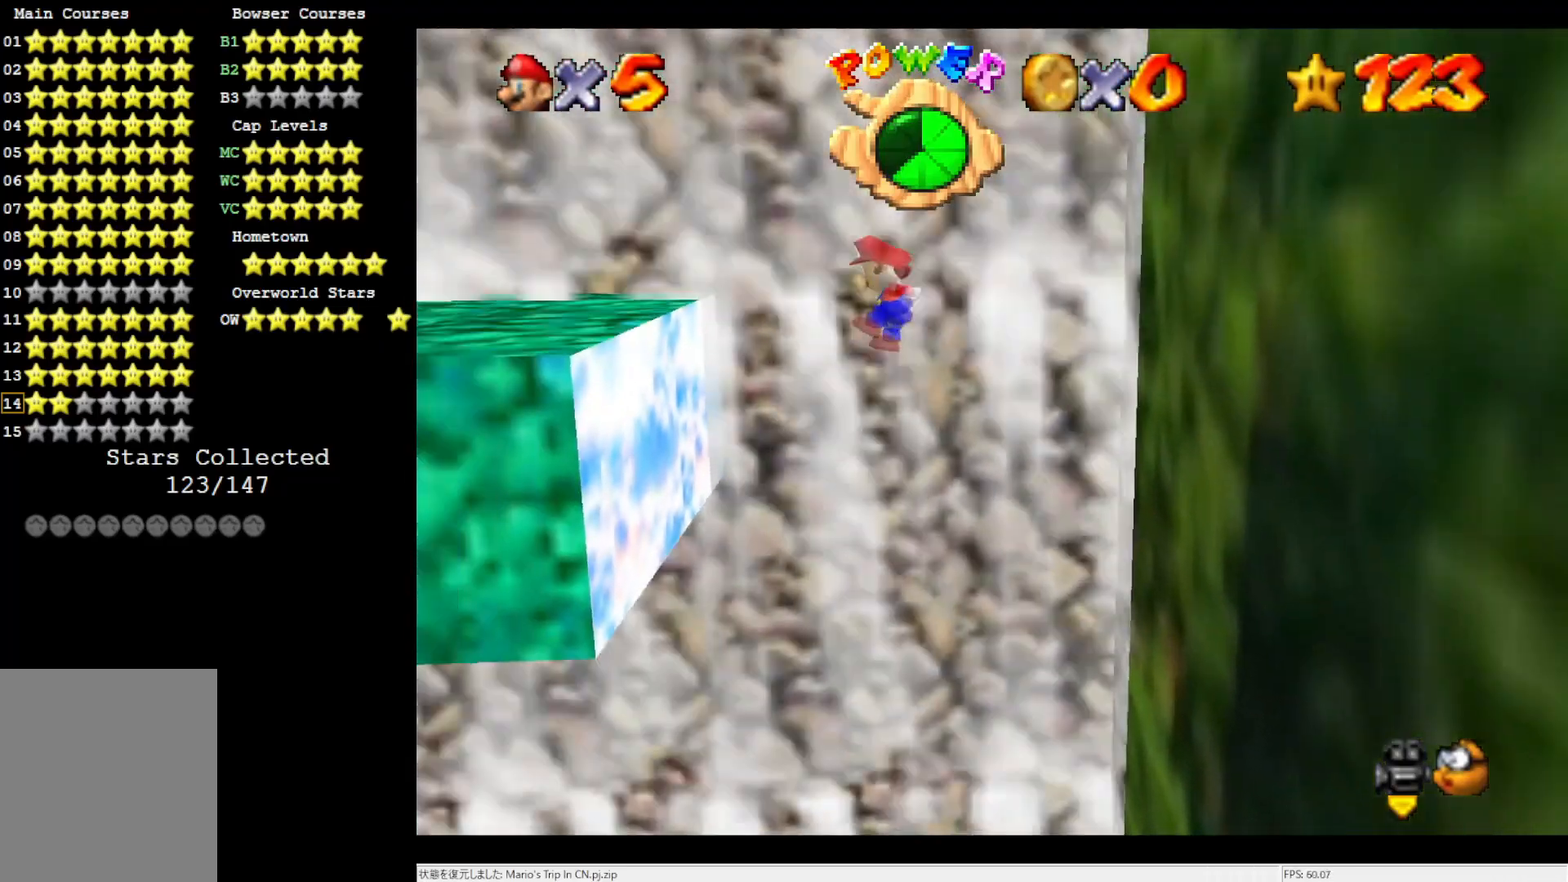
Gameplay with a controller (Nintendo layout); each line is a JSON object with the inputs held at the frame after it. "events" lists button and stick changes between this image and that frame as [ms after this image, input, new state], when the widget could be followed in between. Not read: L3 R3.
{"buttons": ["A"], "left_stick": "center", "events": [[217, "A", "up"], [300, "left_stick", "center"], [333, "A", "down"]]}
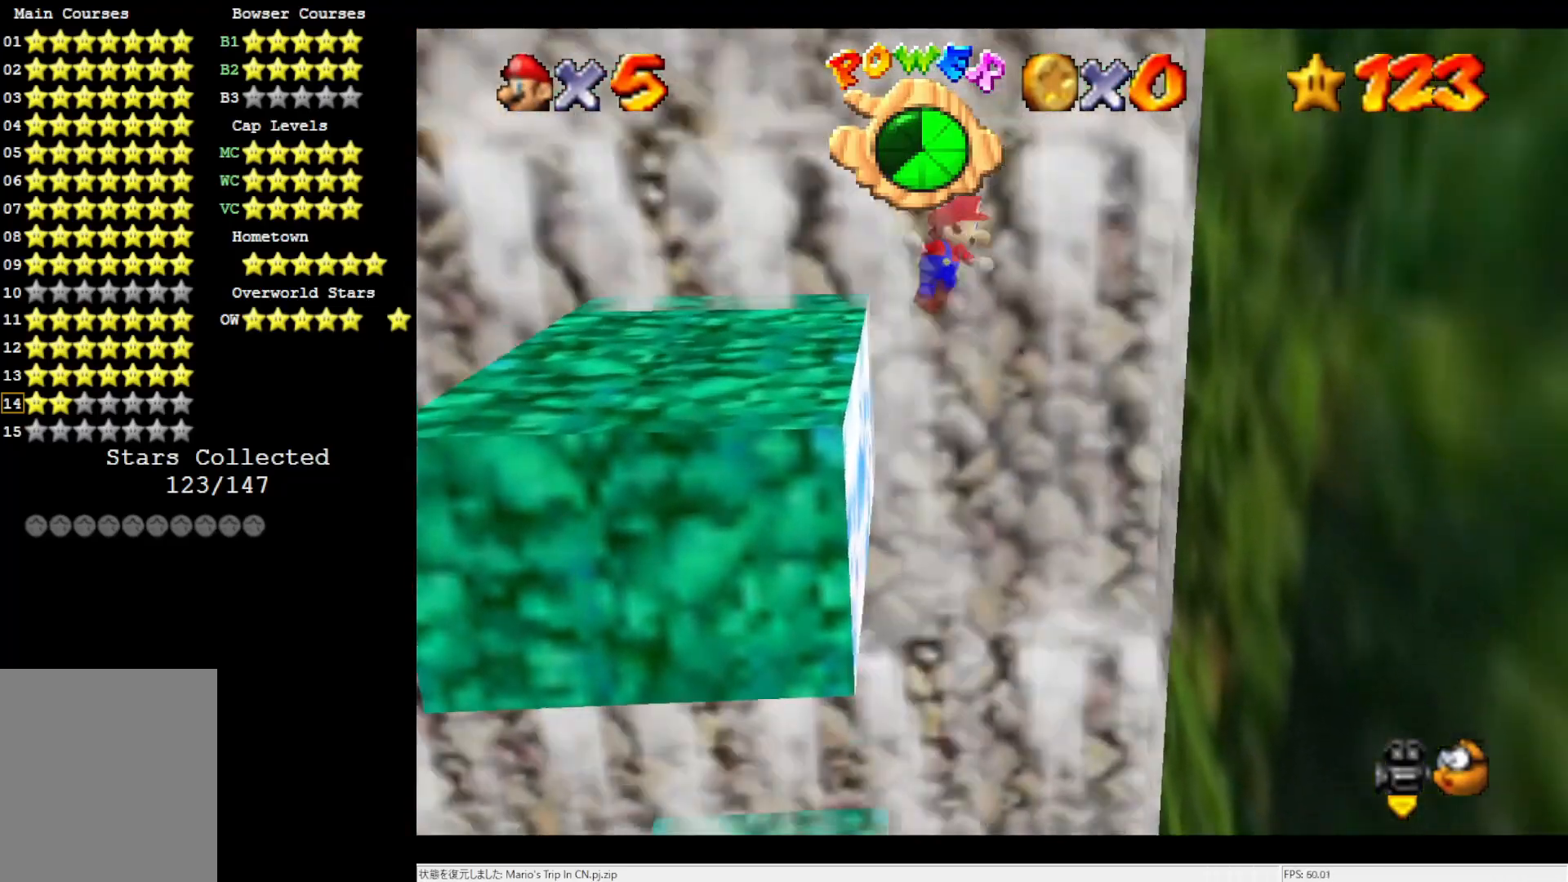
{"buttons": [], "left_stick": "right", "events": [[33, "A", "up"], [267, "left_stick", "right"]]}
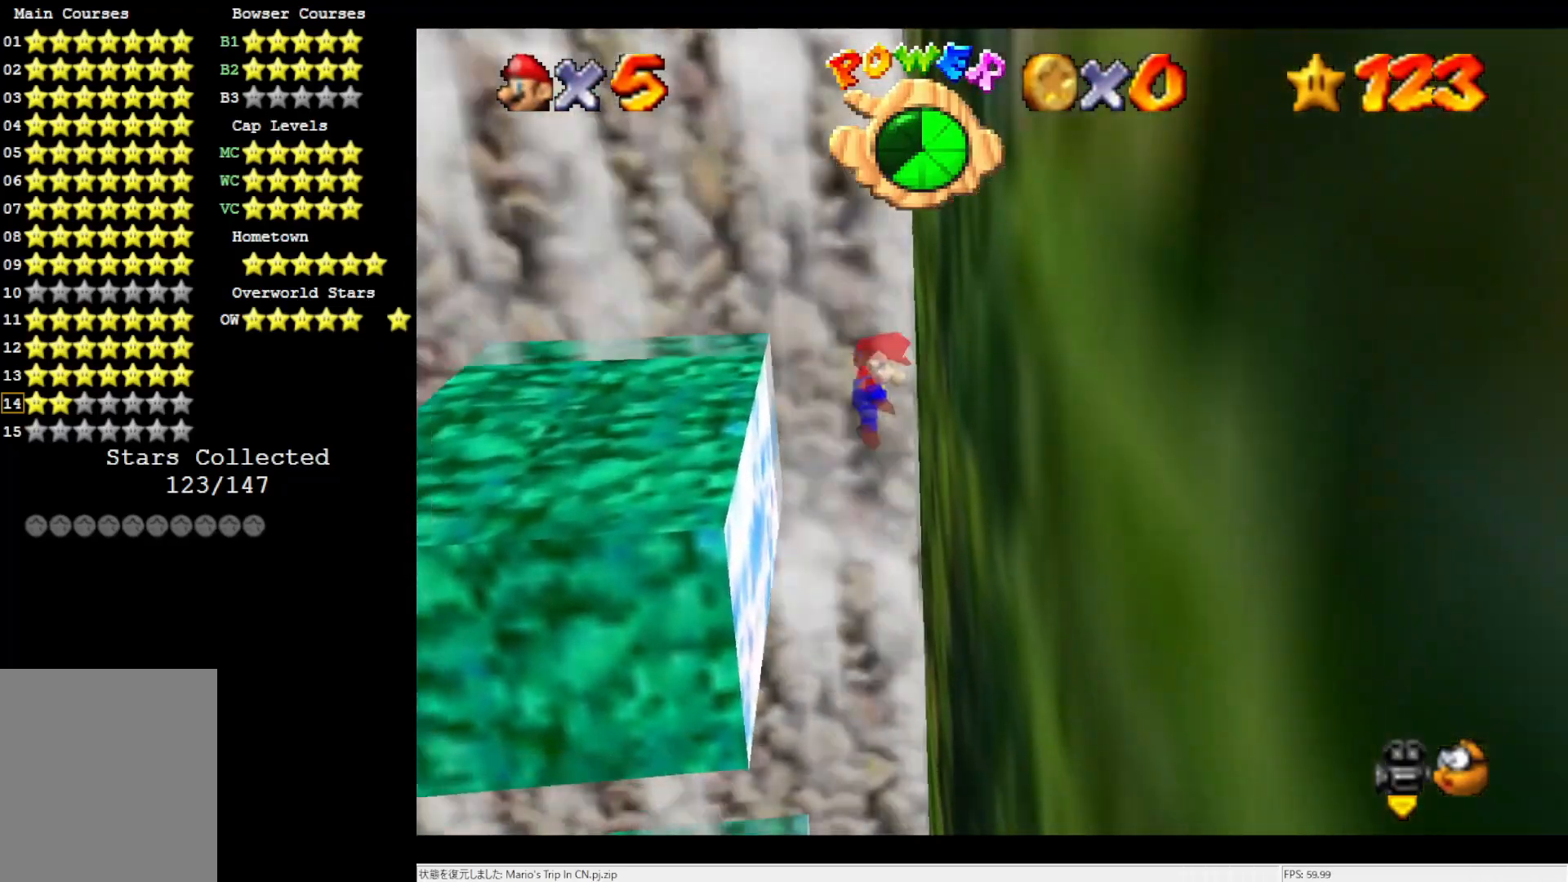
{"buttons": ["A"], "left_stick": "right", "events": [[33, "A", "down"], [150, "left_stick", "center"], [417, "left_stick", "right"]]}
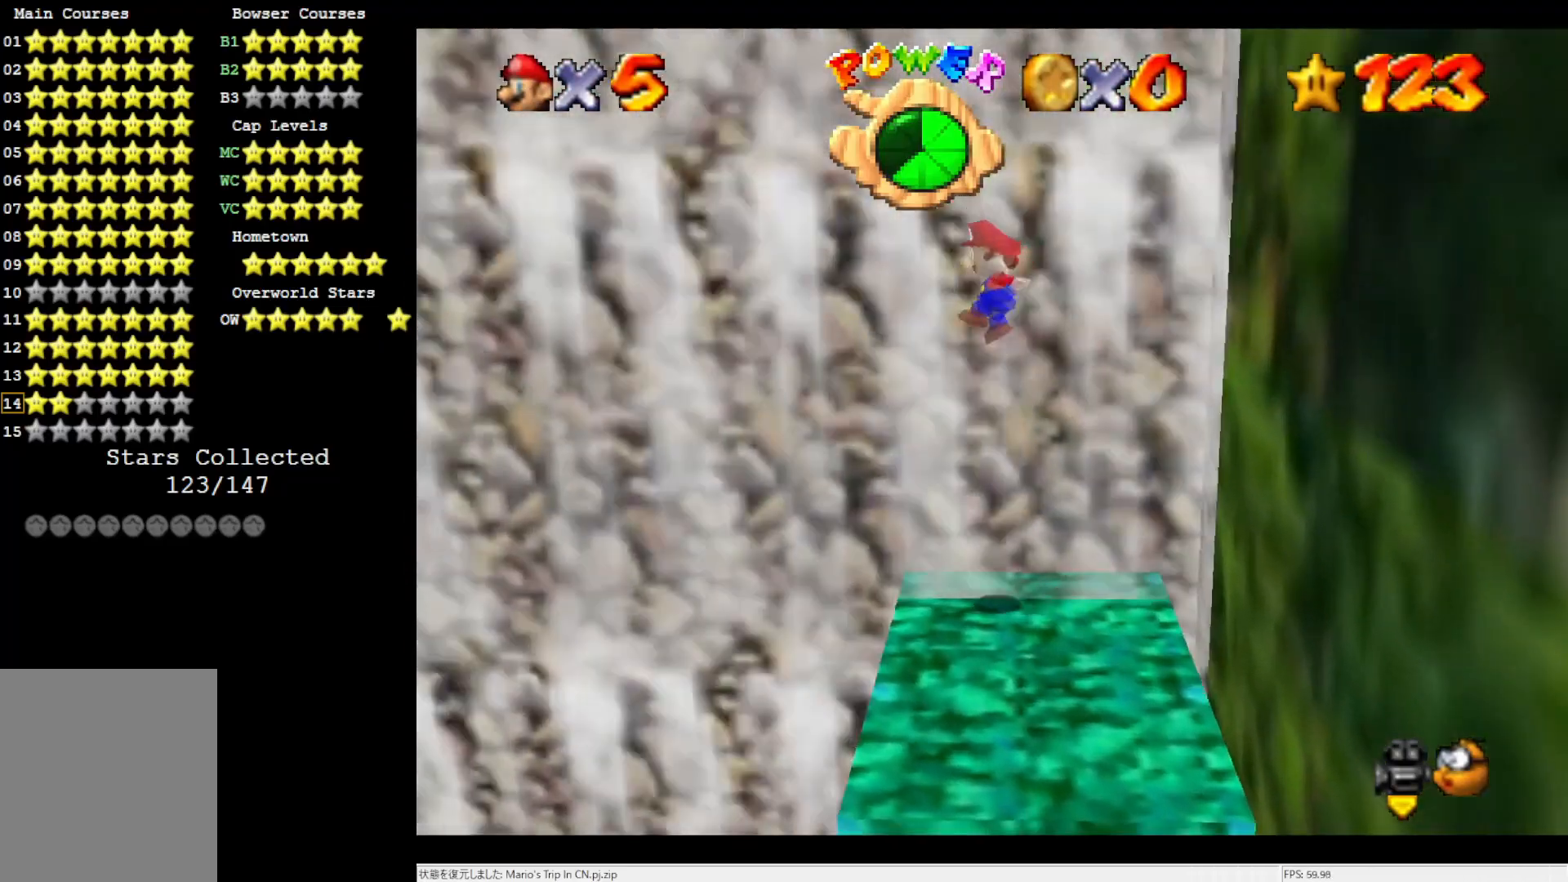
{"buttons": [], "left_stick": "left", "events": [[183, "left_stick", "center"], [233, "A", "up"], [483, "left_stick", "left"]]}
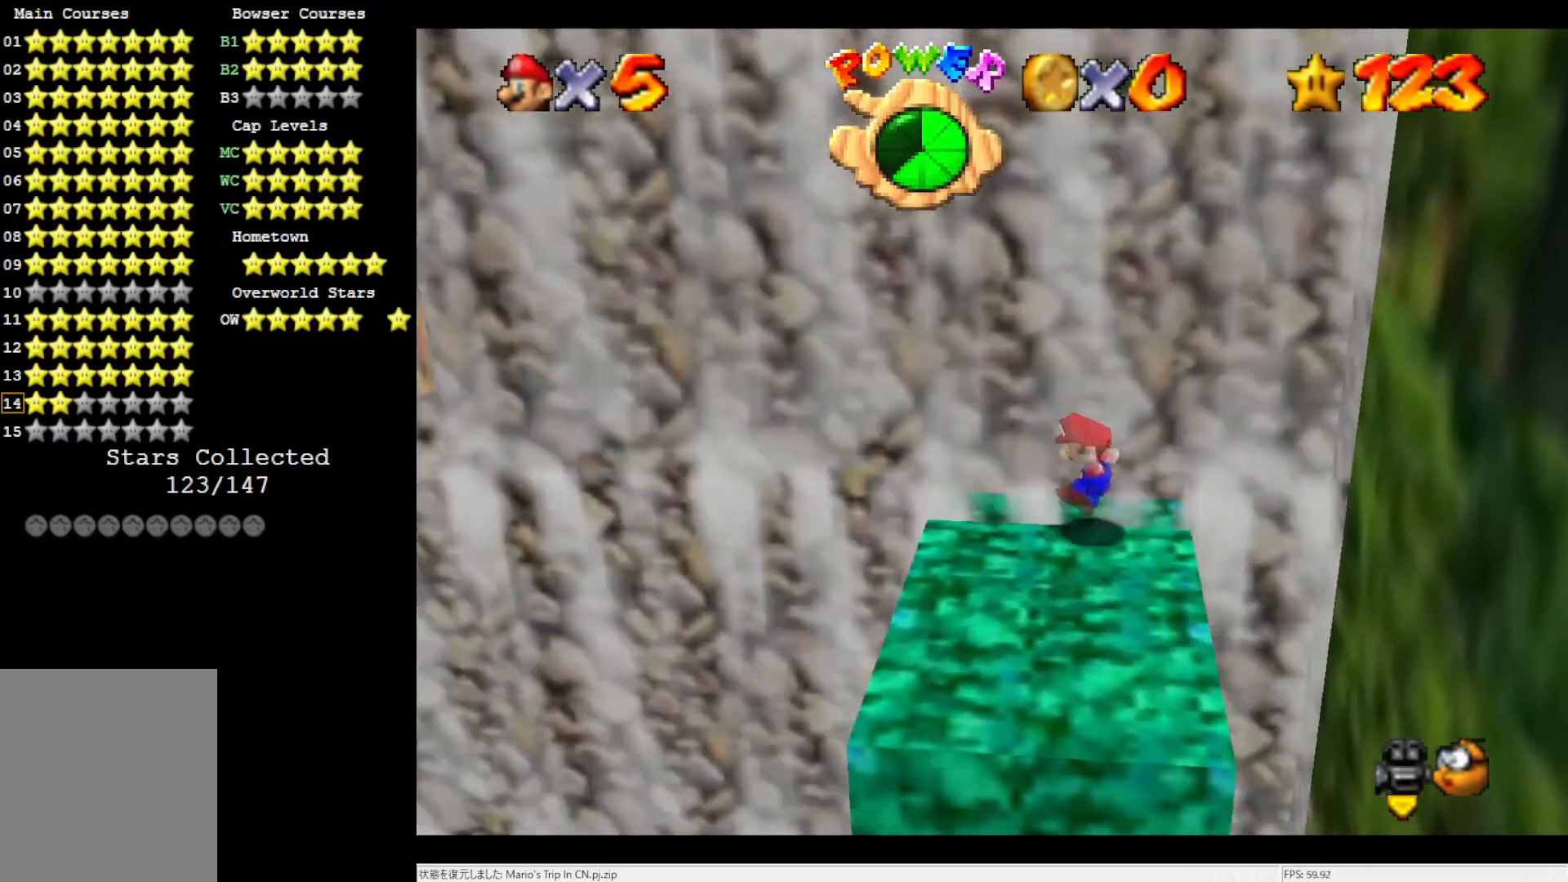
{"buttons": [], "left_stick": "left", "events": []}
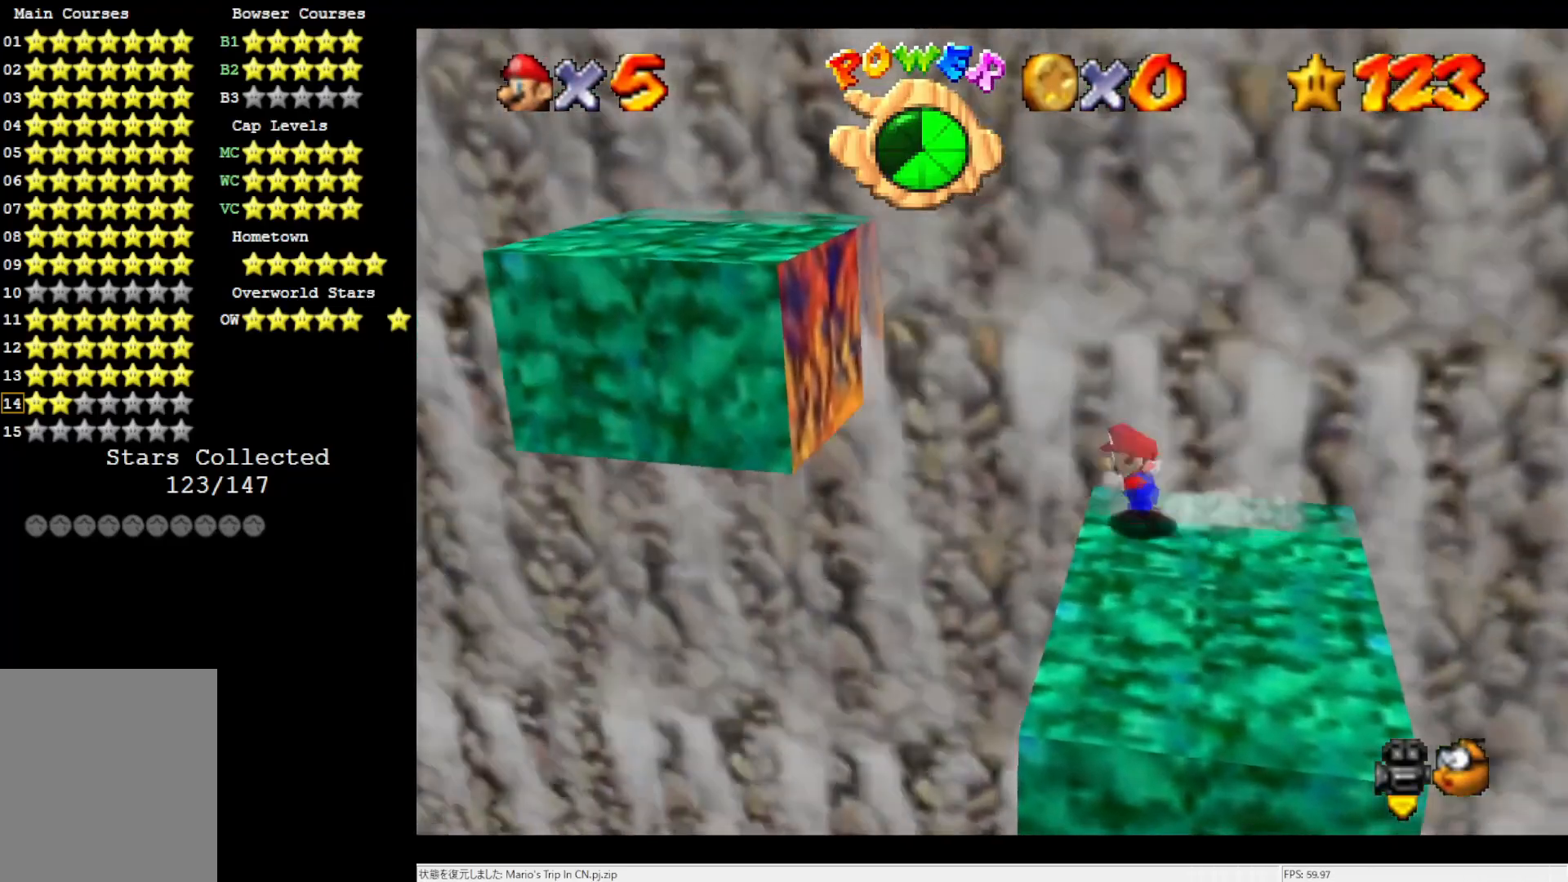
{"buttons": ["A"], "left_stick": "left", "events": [[17, "A", "down"], [383, "A", "up"], [500, "A", "down"]]}
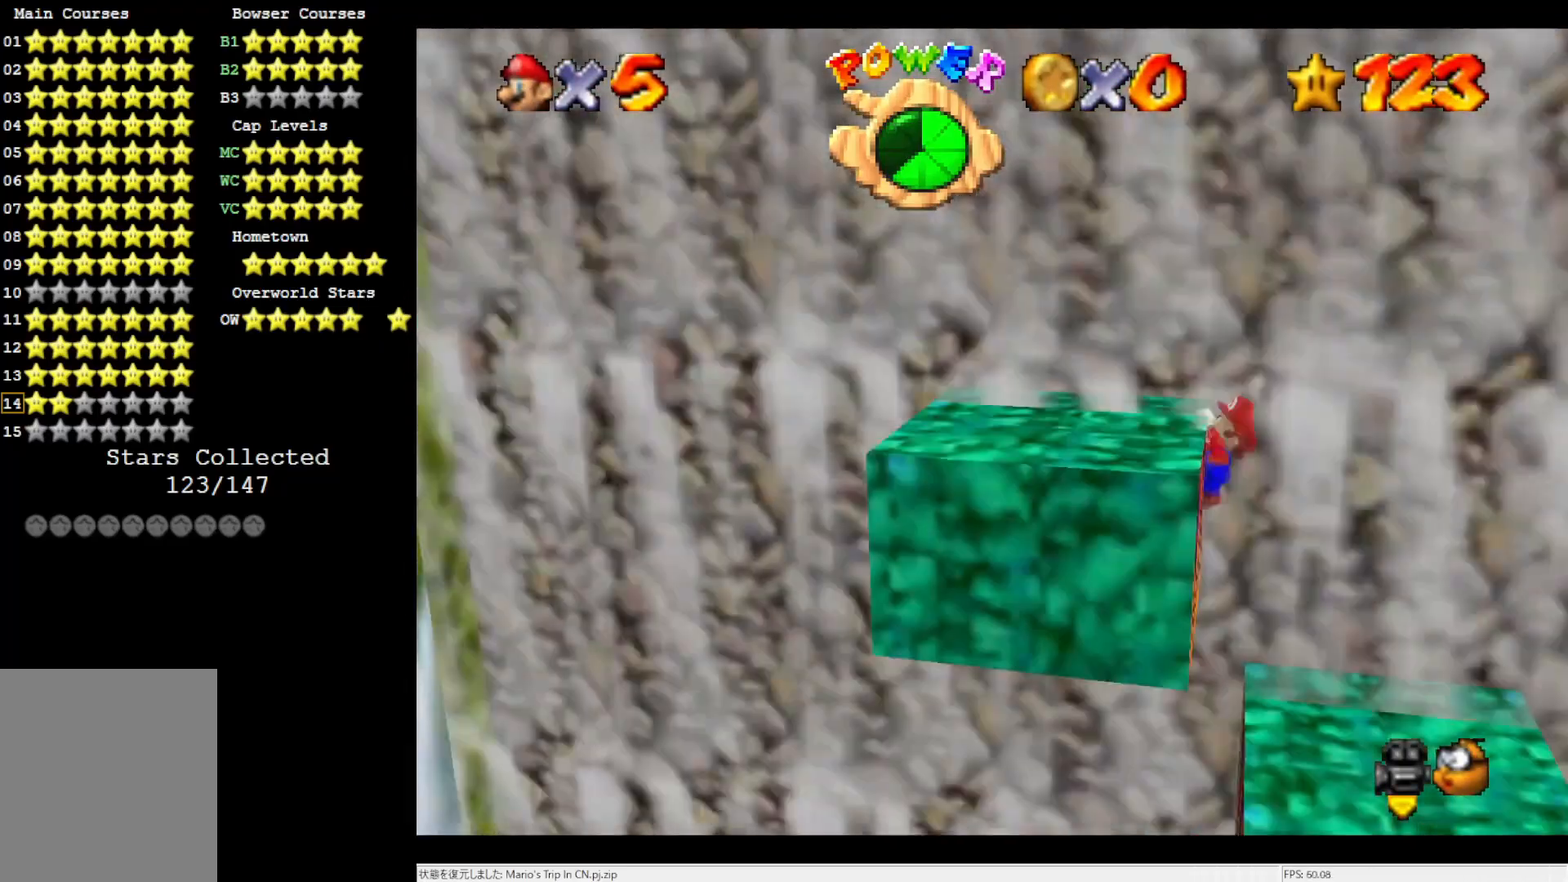
{"buttons": [], "left_stick": "center", "events": [[67, "left_stick", "center"], [217, "A", "up"]]}
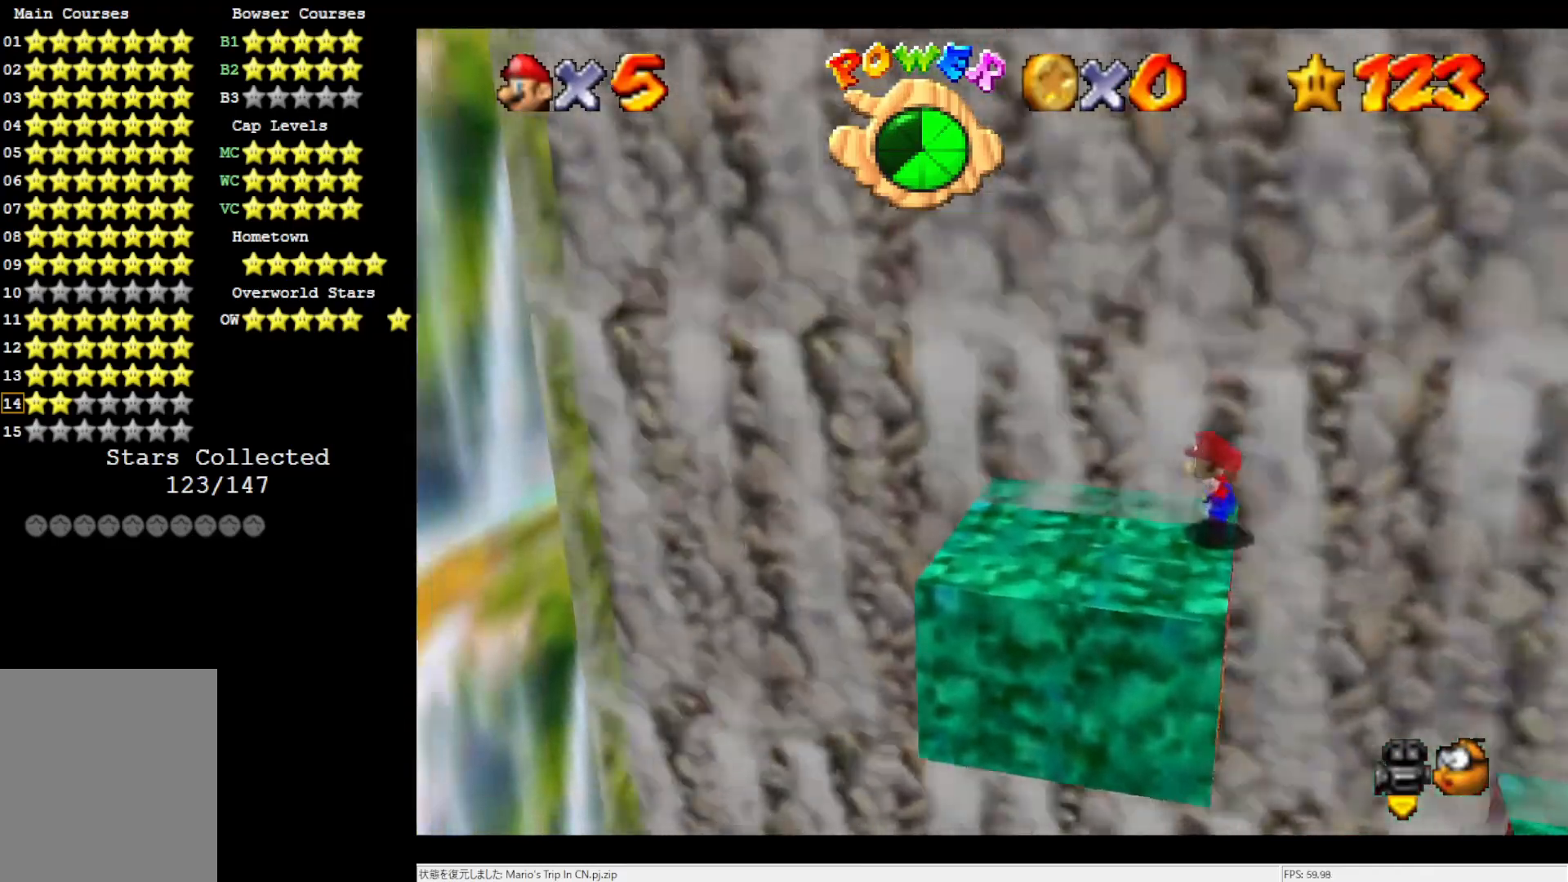
{"buttons": [], "left_stick": "left", "events": [[233, "left_stick", "up-left"], [367, "left_stick", "left"]]}
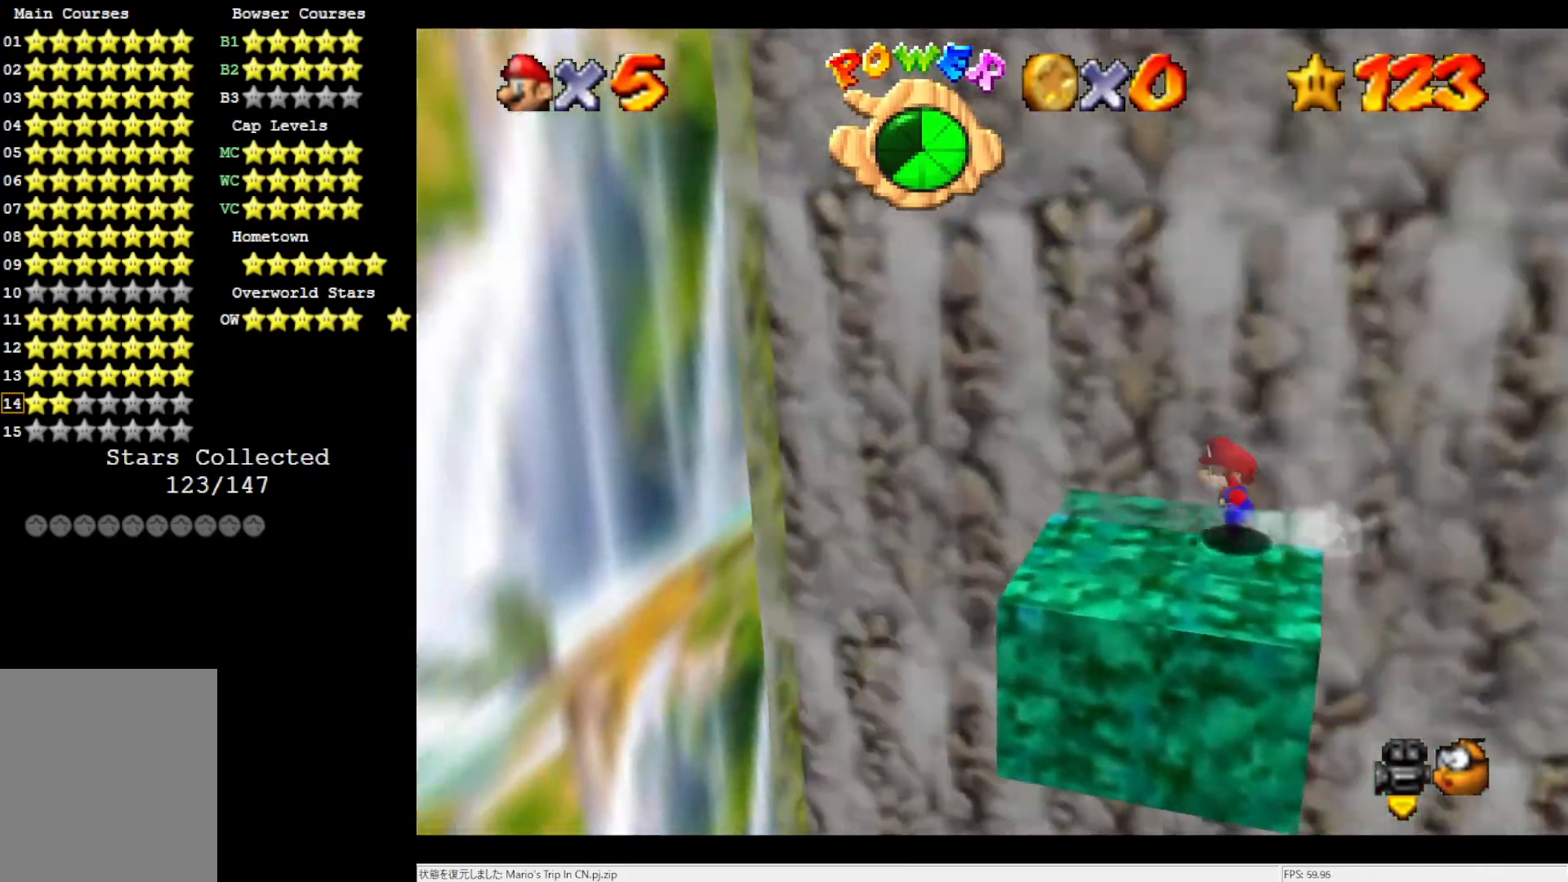
{"buttons": ["A"], "left_stick": "left", "events": [[250, "Z", "down"], [300, "A", "down"], [383, "Z", "up"]]}
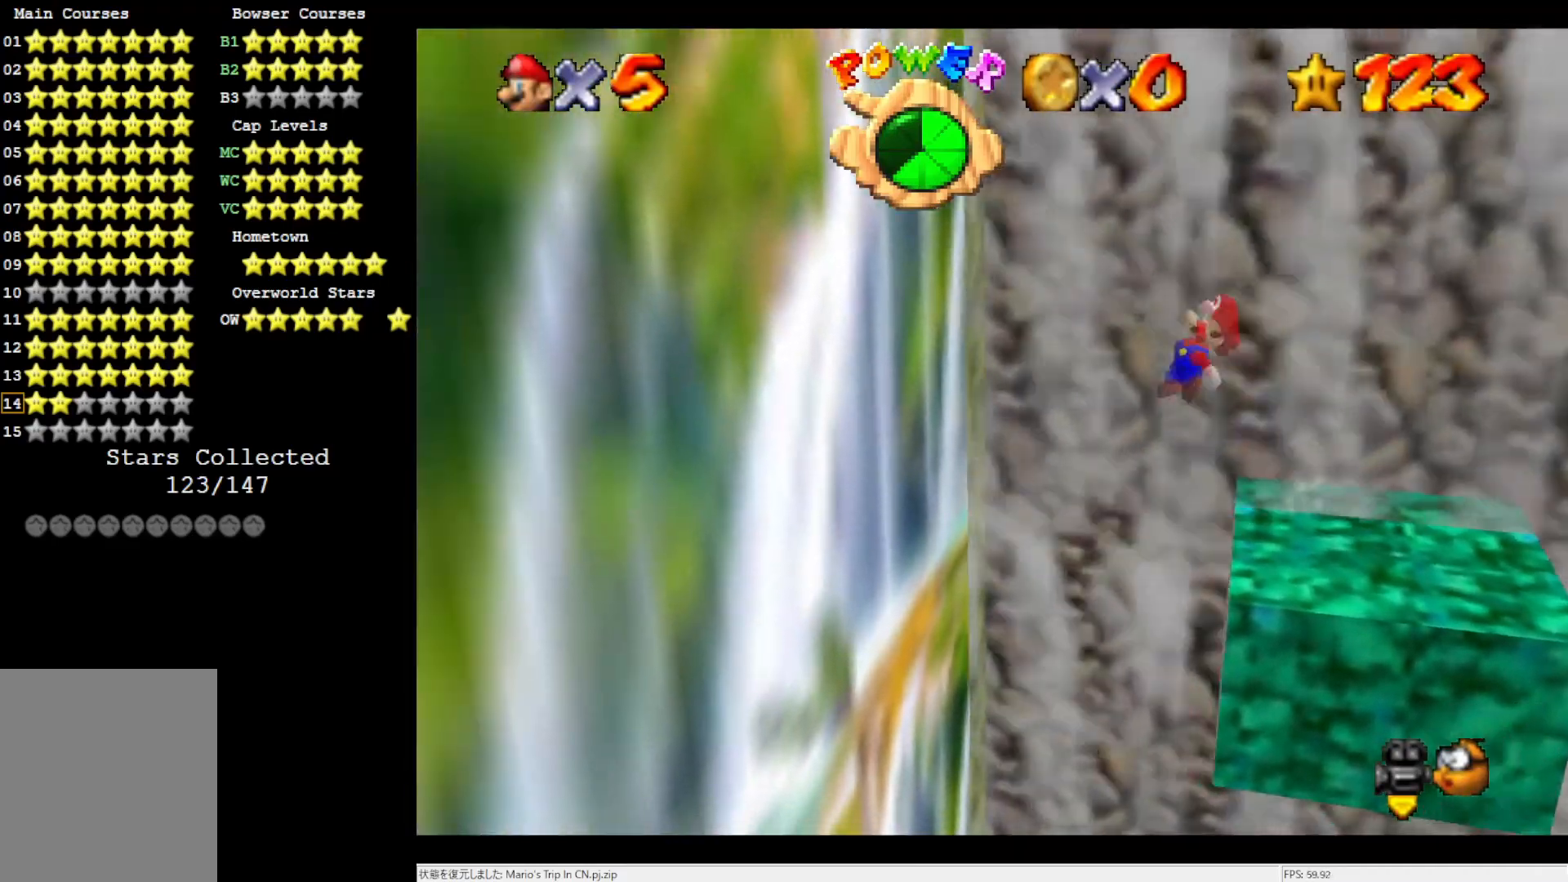
{"buttons": ["A"], "left_stick": "up-right", "events": [[183, "A", "up"], [333, "A", "down"], [417, "left_stick", "up-right"]]}
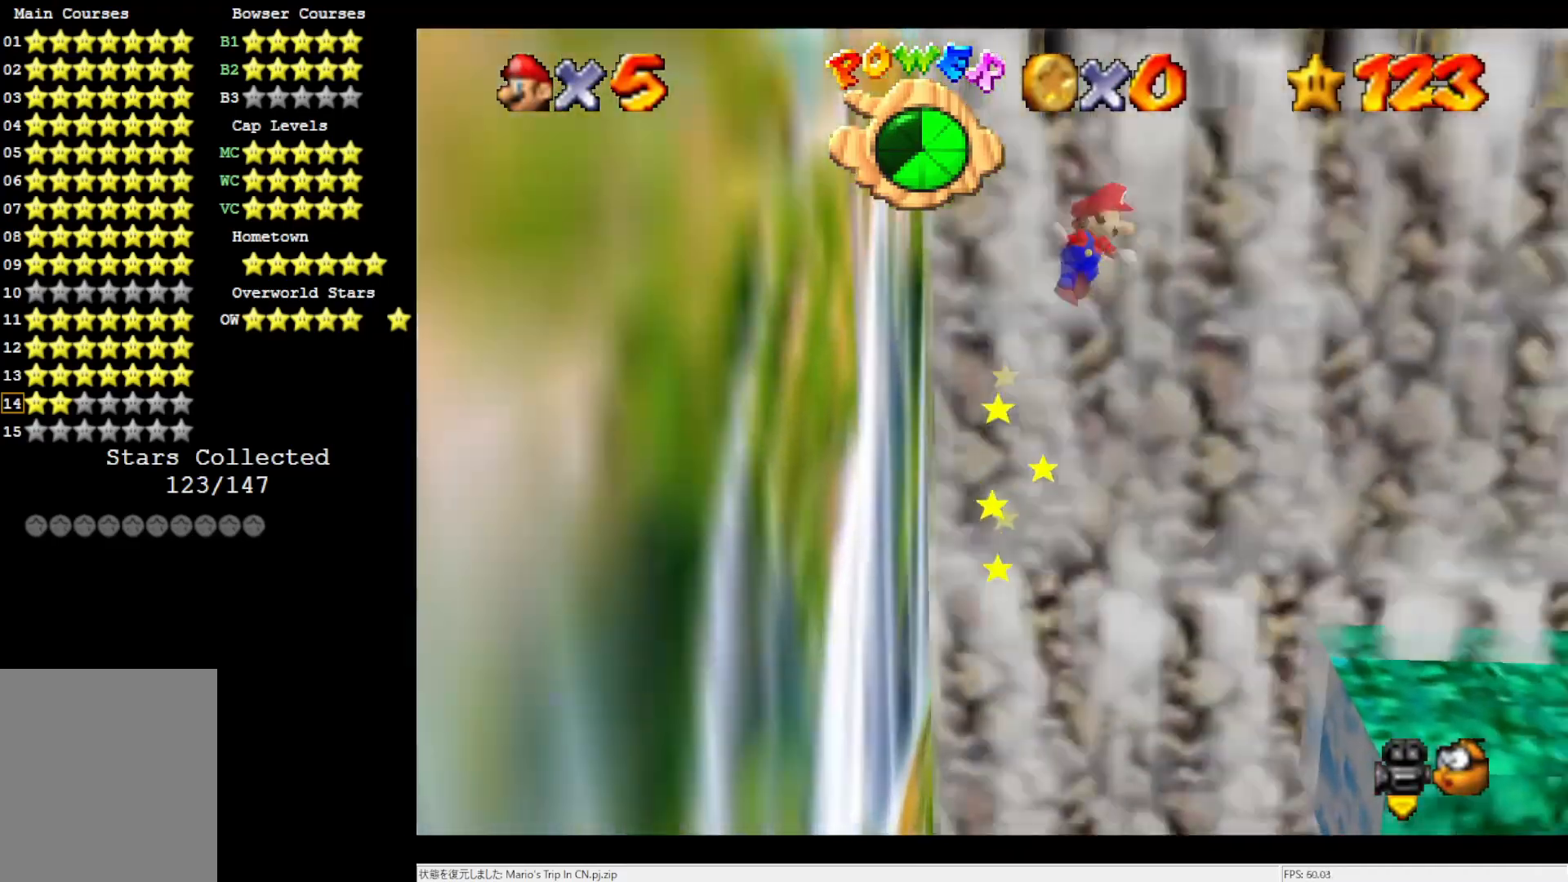
{"buttons": [], "left_stick": "up", "events": [[217, "left_stick", "up"], [483, "A", "up"]]}
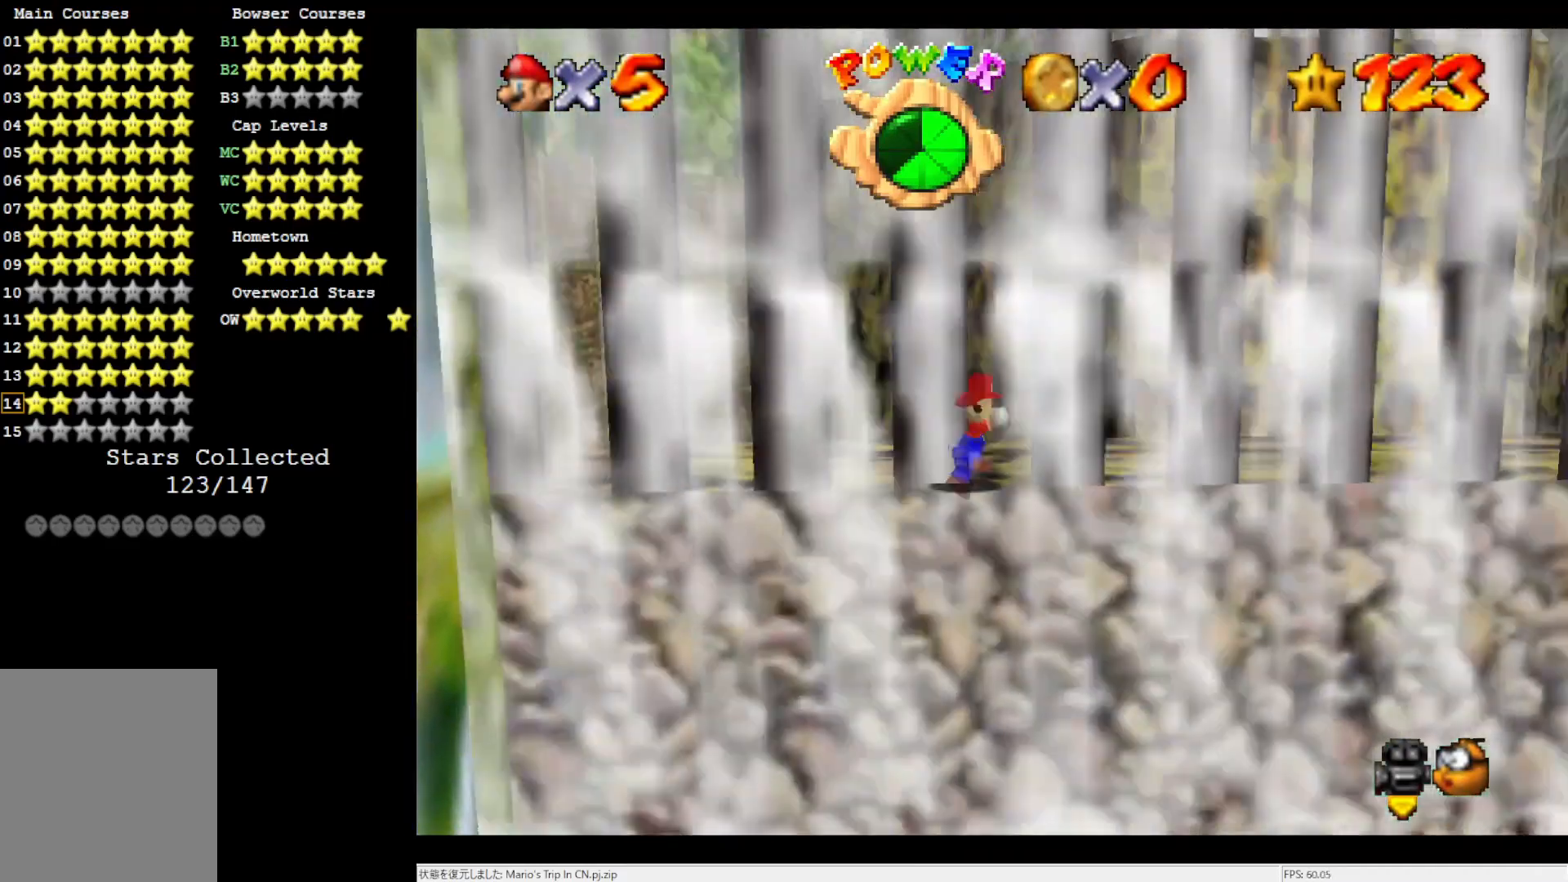
{"buttons": ["A"], "left_stick": "up", "events": [[150, "A", "down"]]}
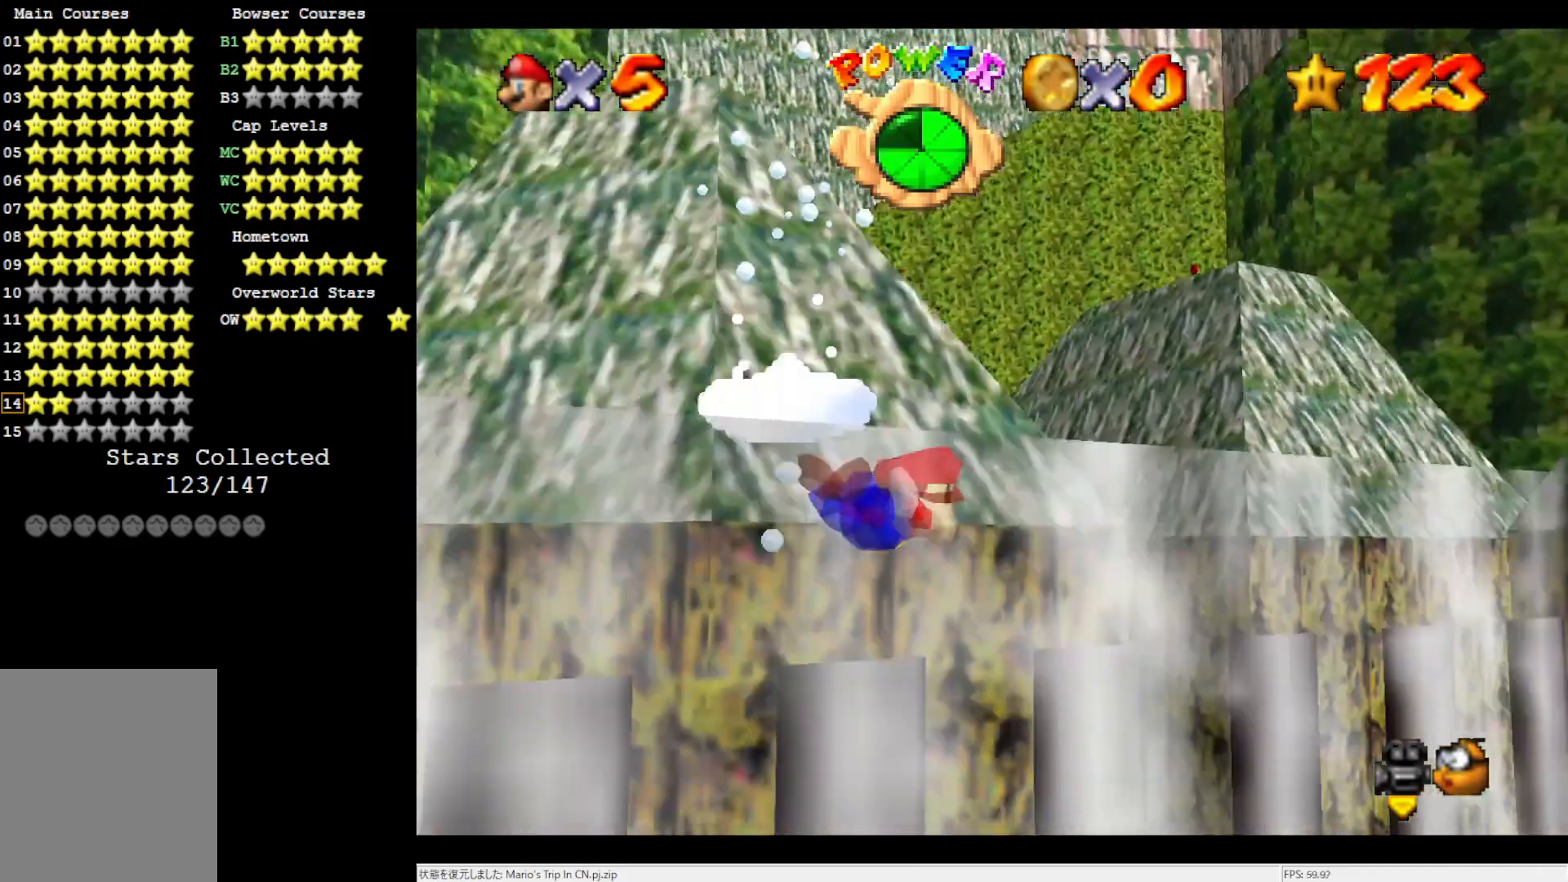
{"buttons": [], "left_stick": "down", "events": [[33, "A", "up"], [150, "A", "down"], [250, "left_stick", "center"], [450, "A", "up"], [450, "left_stick", "down"]]}
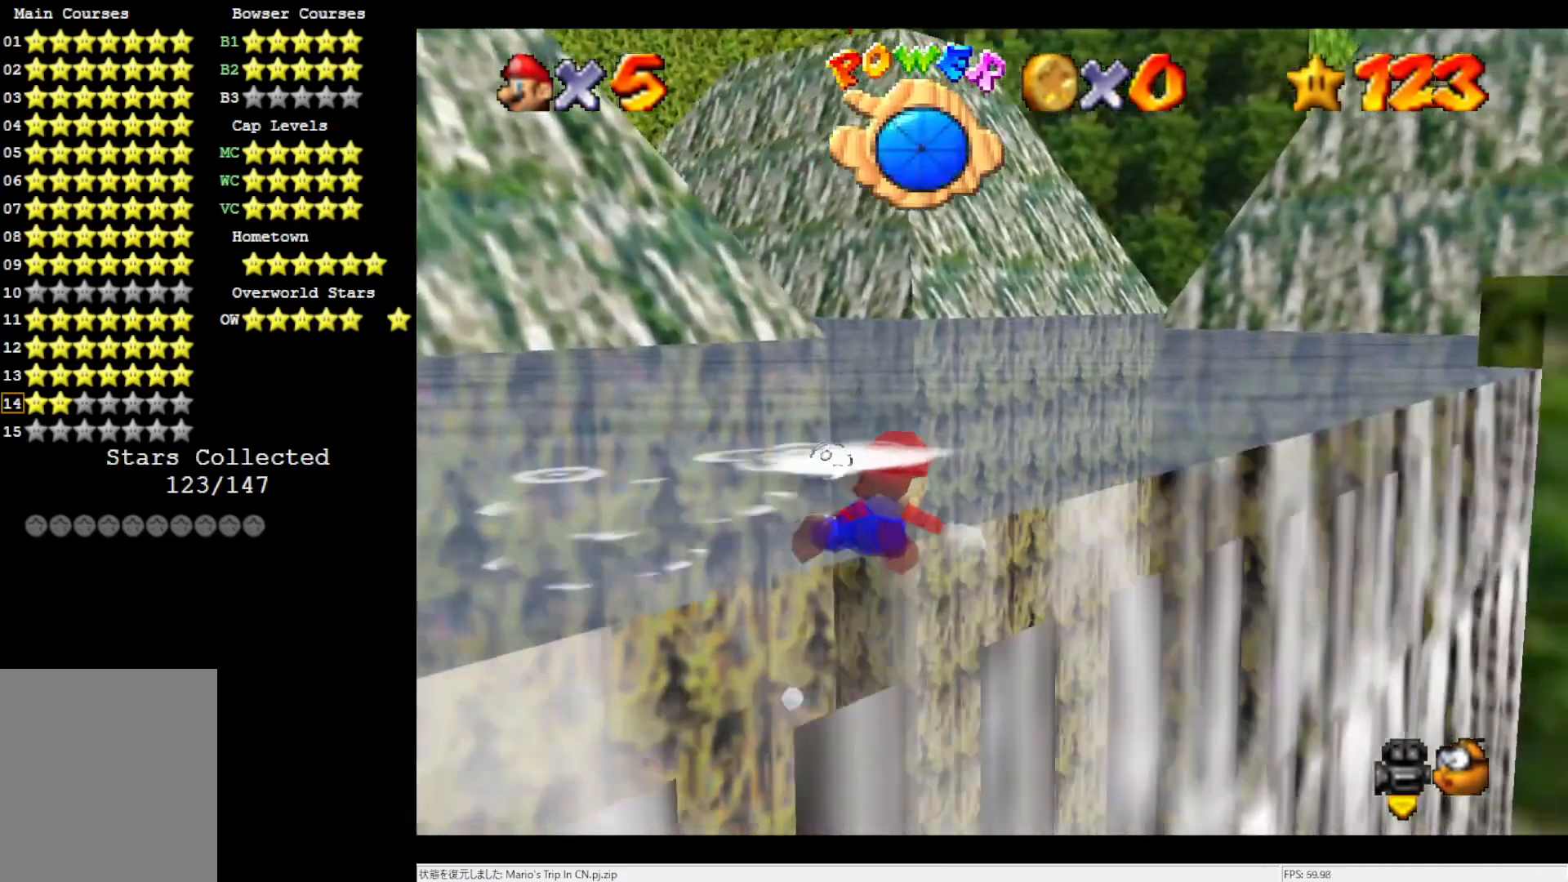
{"buttons": ["A"], "left_stick": "center", "events": [[267, "A", "down"], [383, "left_stick", "center"]]}
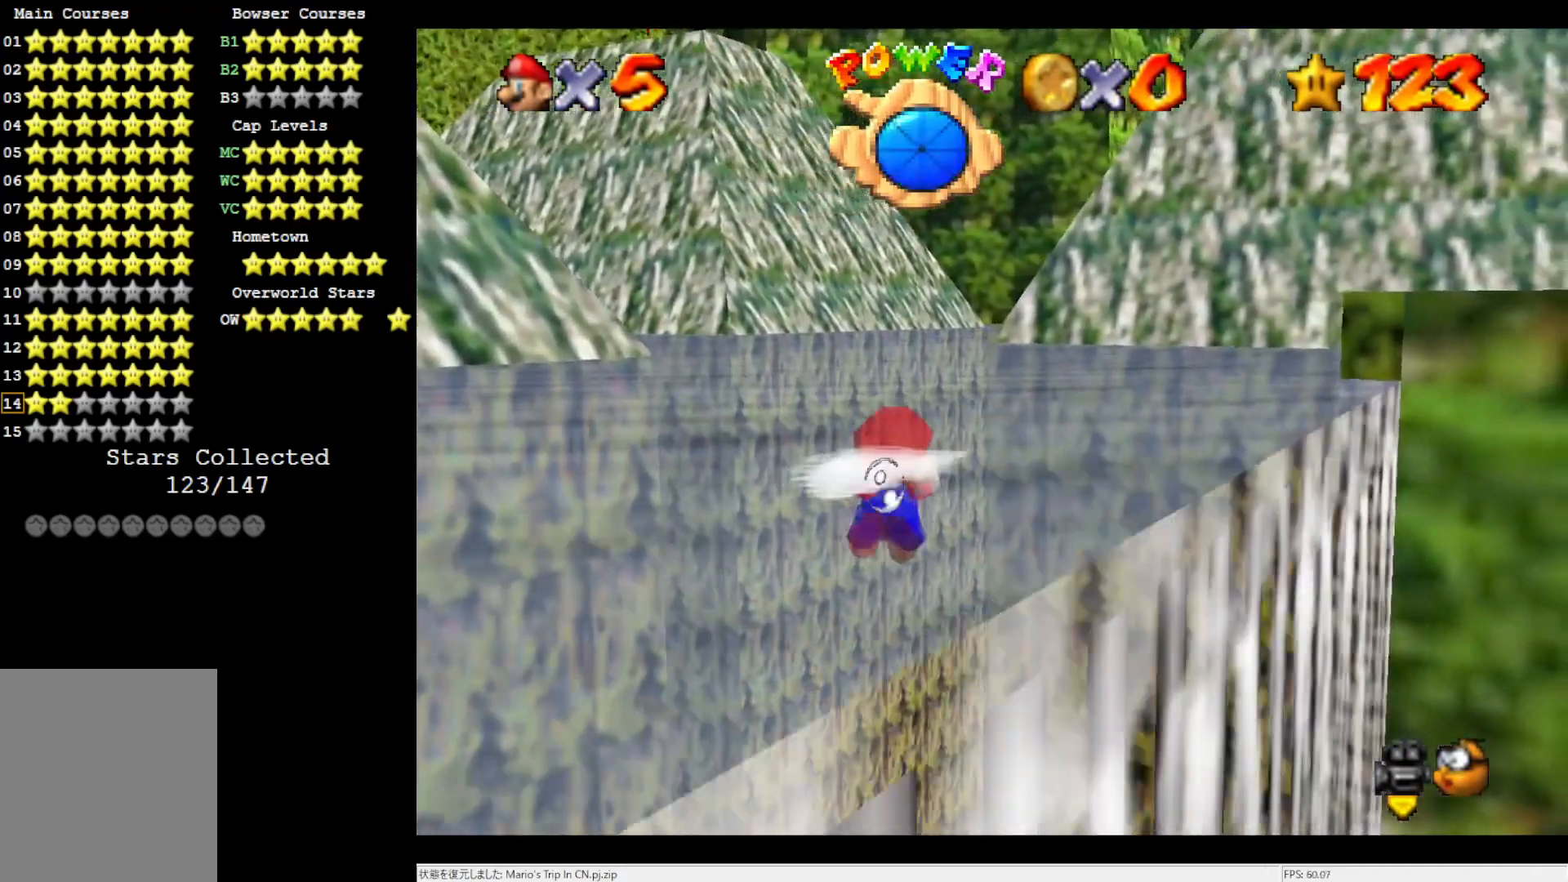
{"buttons": ["A"], "left_stick": "center", "events": [[183, "A", "up"], [417, "A", "down"]]}
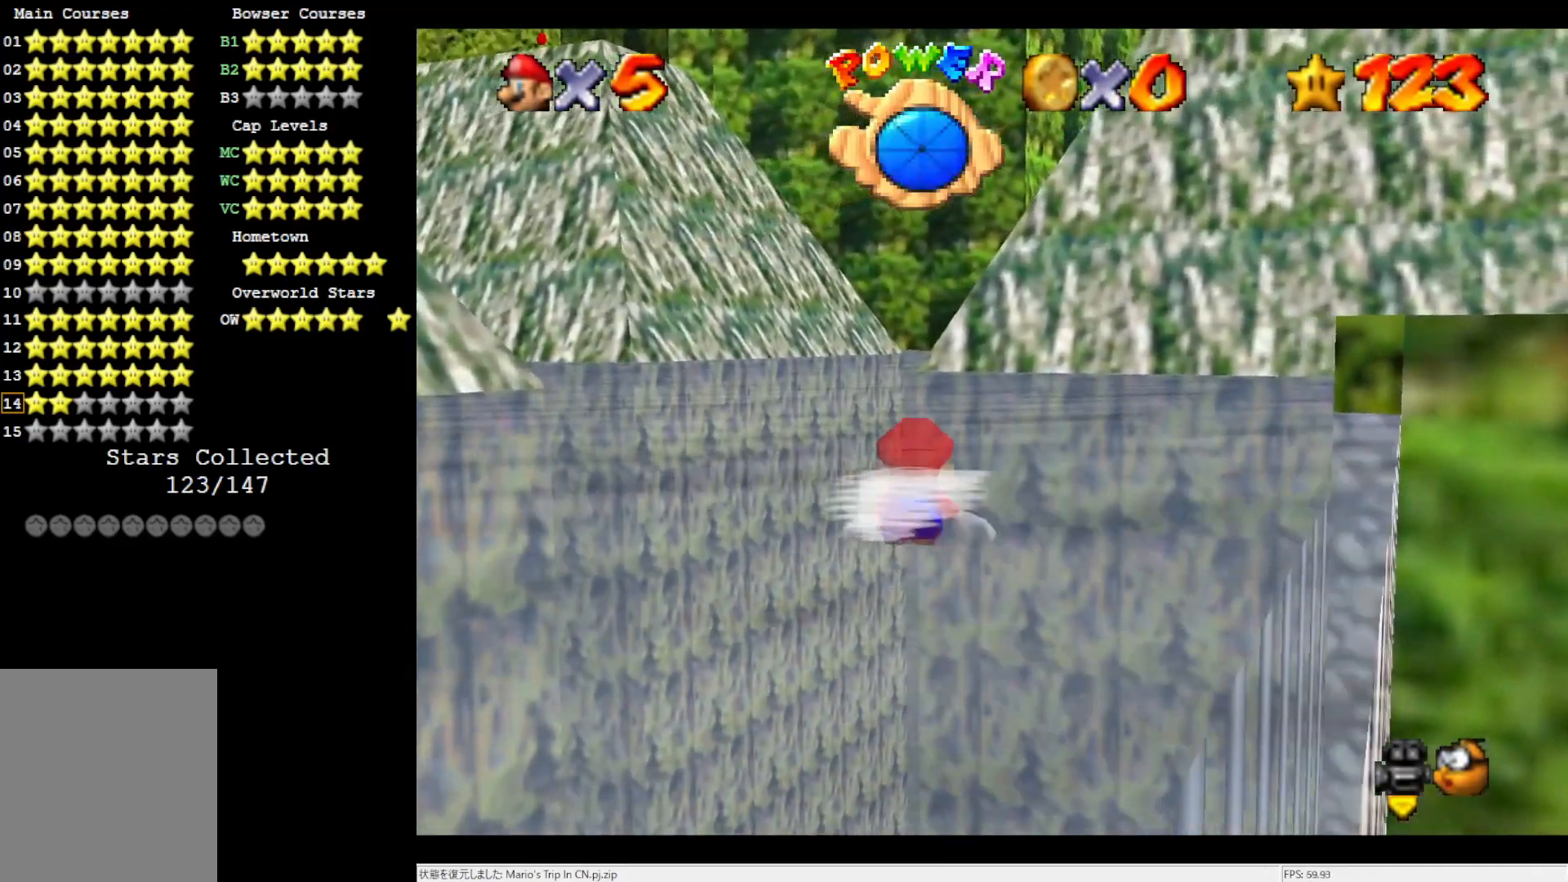
{"buttons": [], "left_stick": "down-left", "events": [[267, "A", "up"], [300, "left_stick", "down-left"]]}
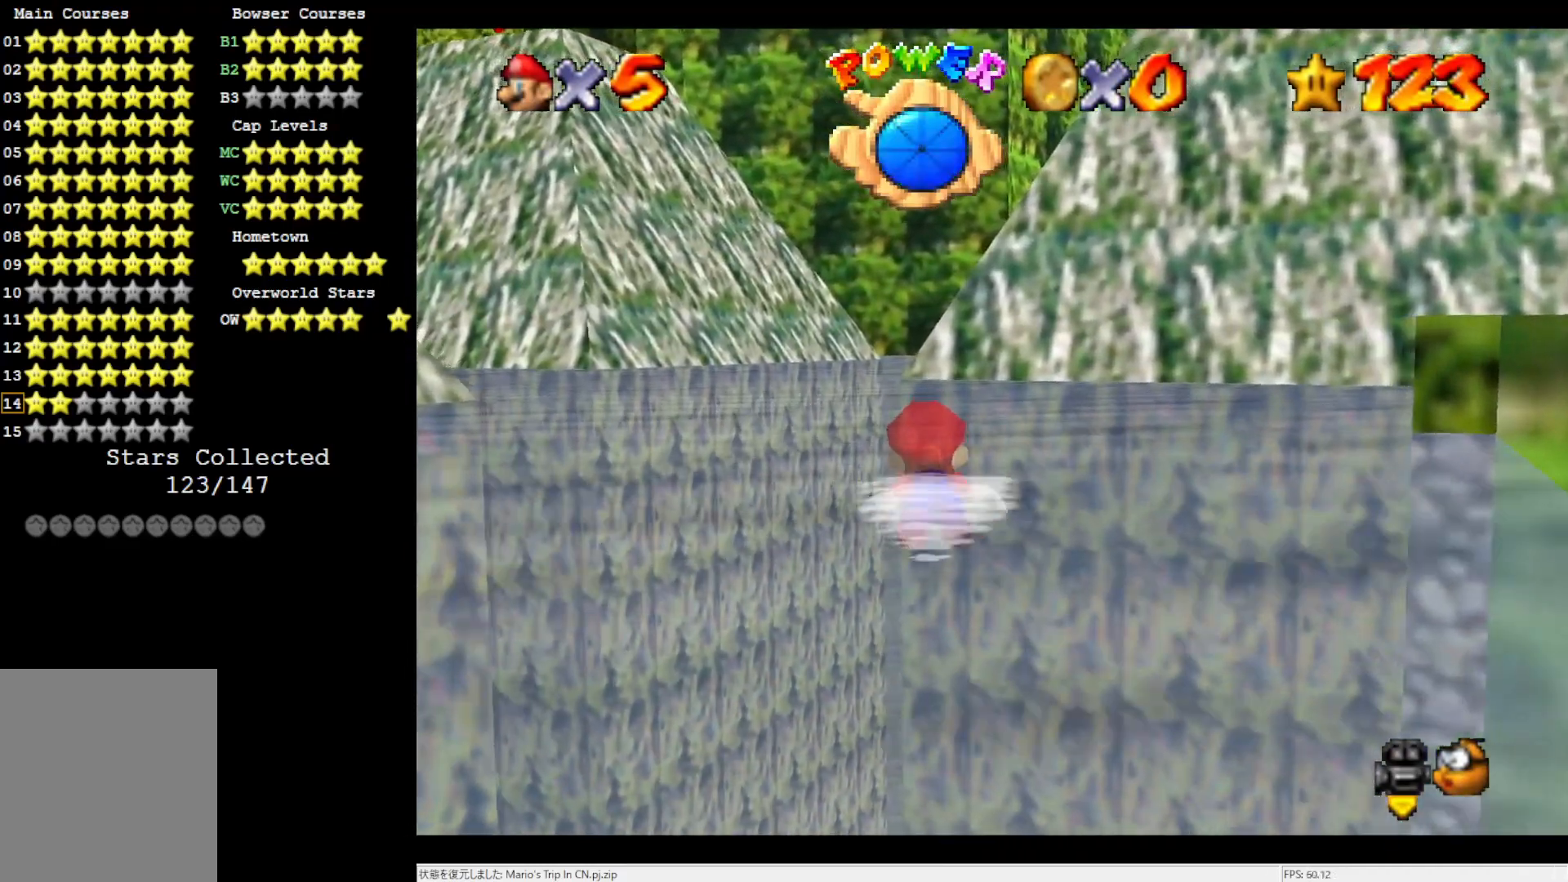
{"buttons": [], "left_stick": "center", "events": [[67, "A", "down"], [150, "left_stick", "center"], [450, "A", "up"]]}
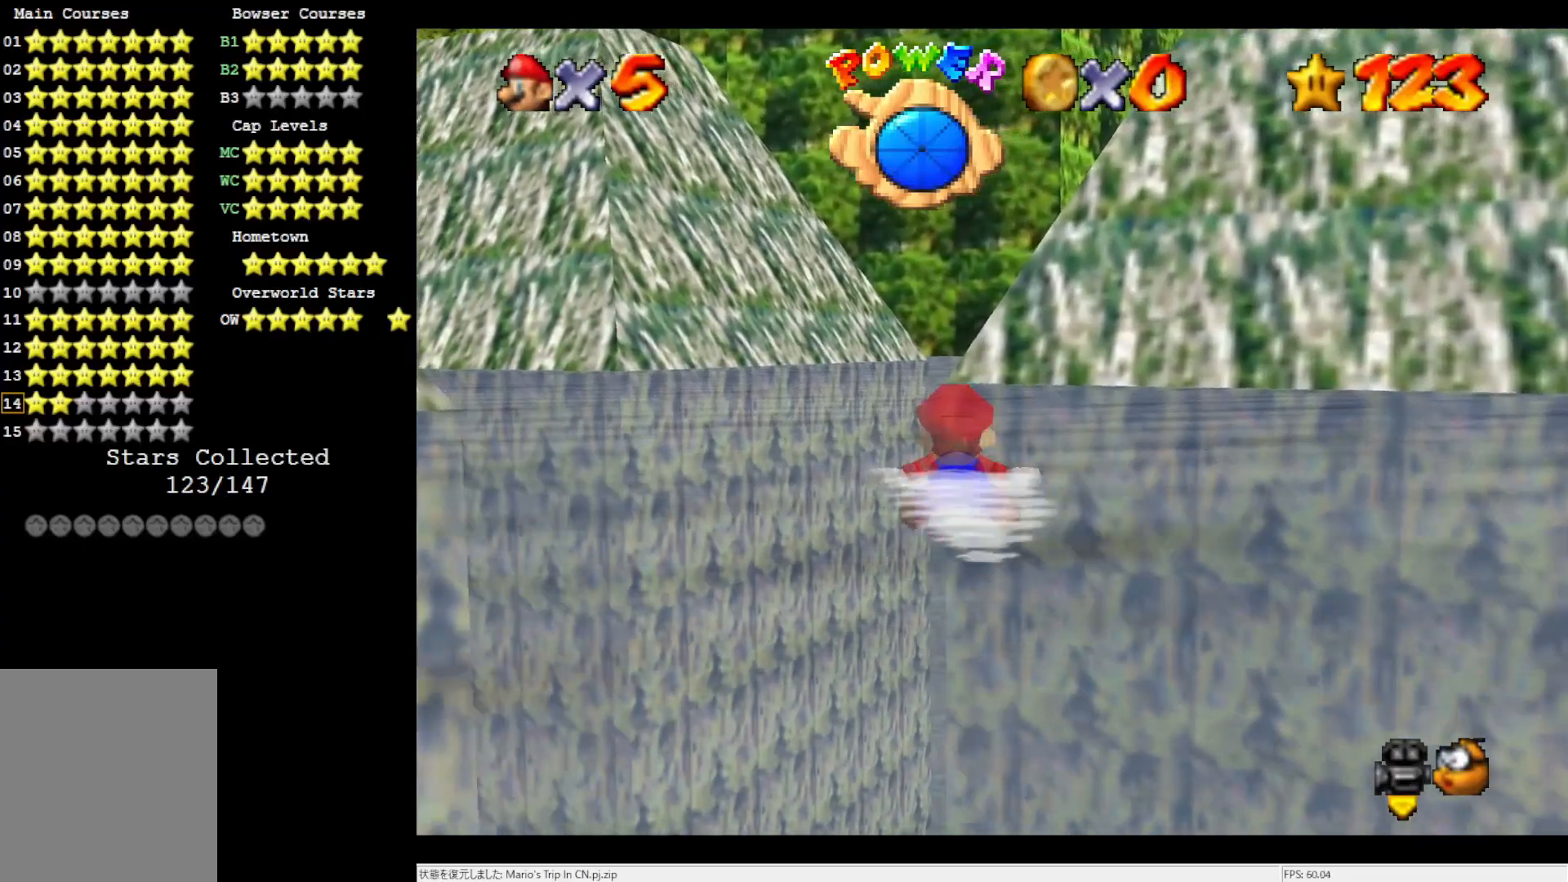
{"buttons": ["A"], "left_stick": "center", "events": [[233, "A", "down"]]}
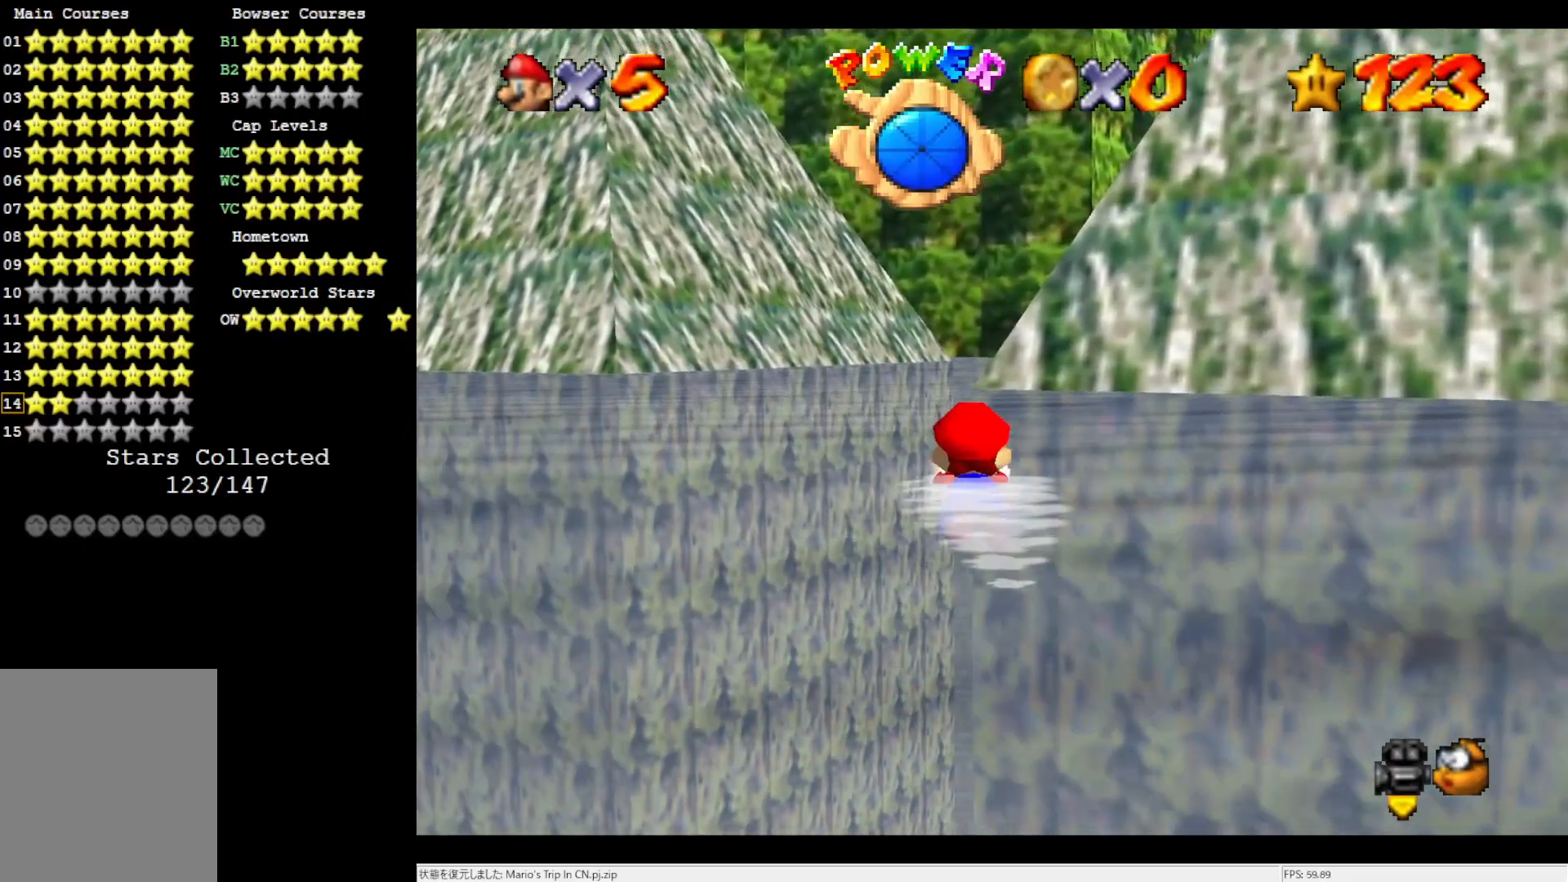
{"buttons": ["A"], "left_stick": "center", "events": [[150, "A", "up"], [467, "A", "down"]]}
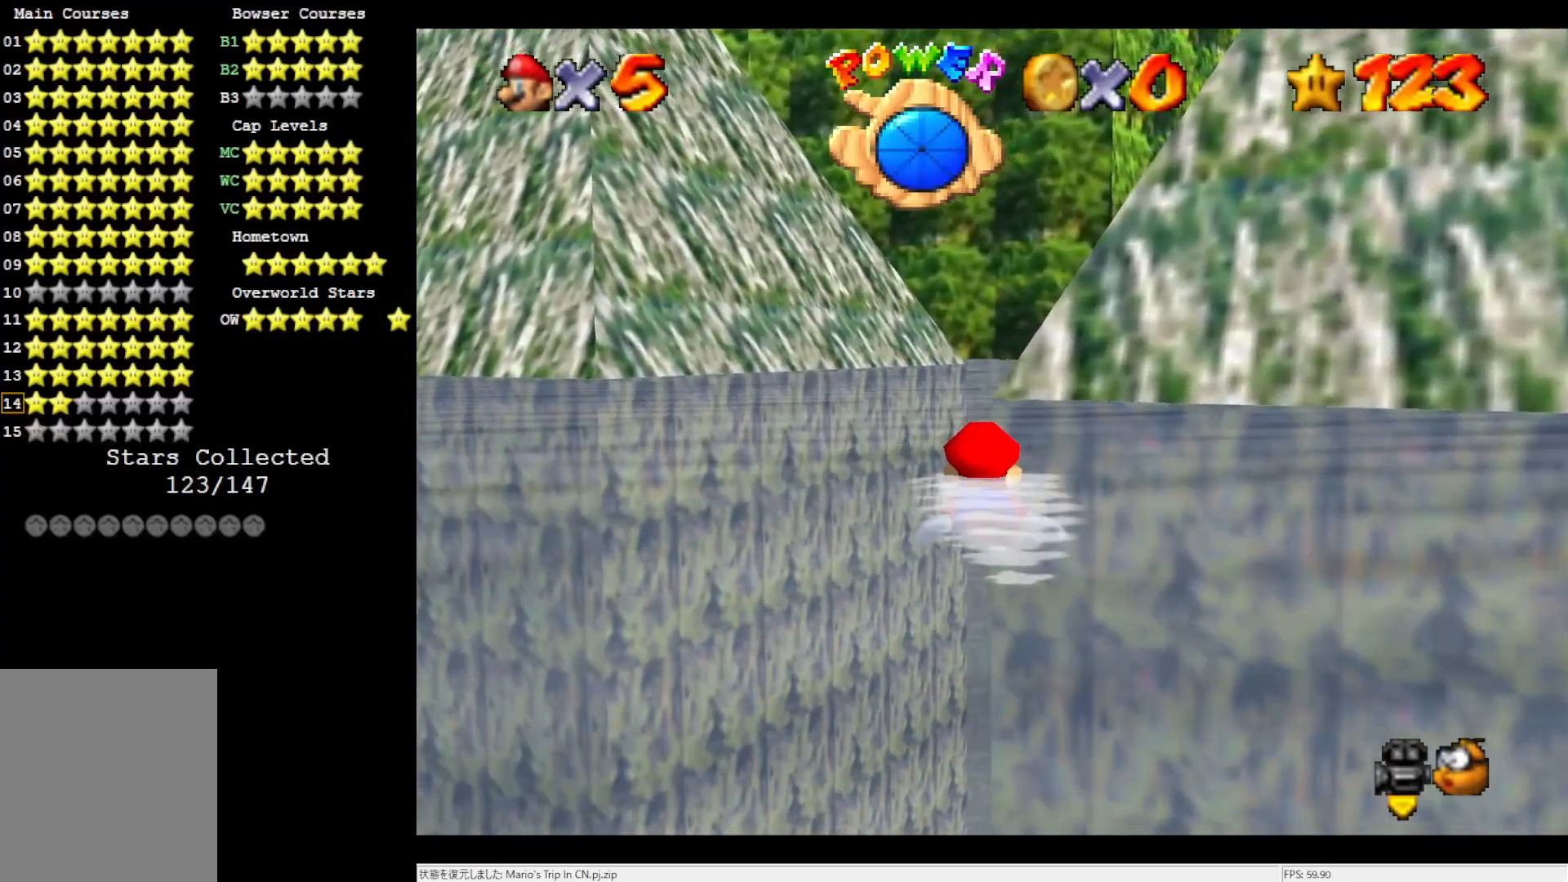
{"buttons": [], "left_stick": "center", "events": [[383, "A", "up"]]}
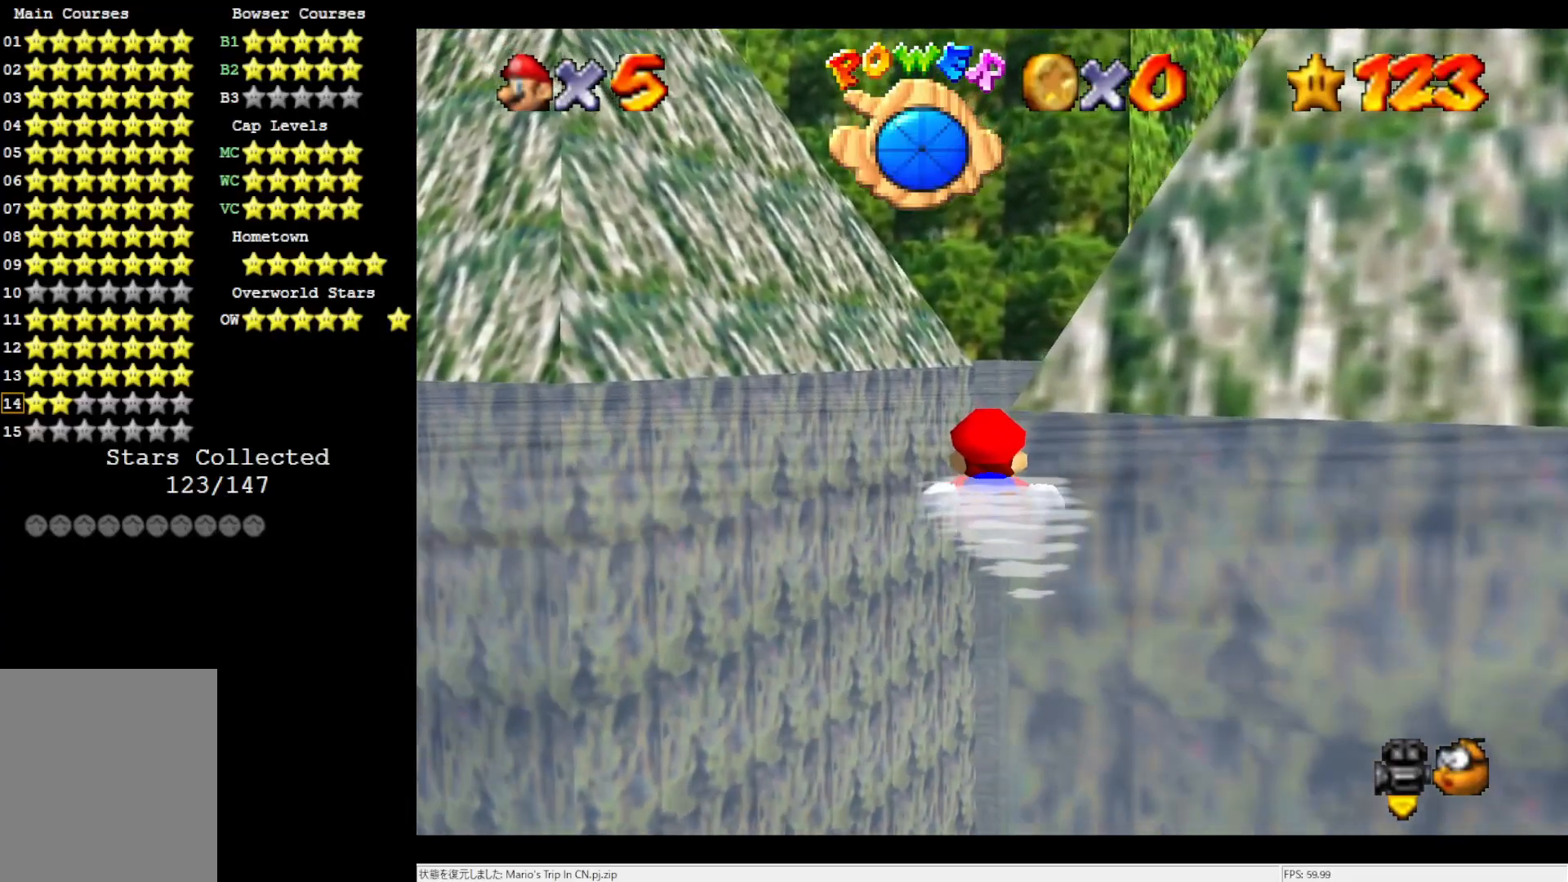
{"buttons": ["A"], "left_stick": "center", "events": [[150, "A", "down"]]}
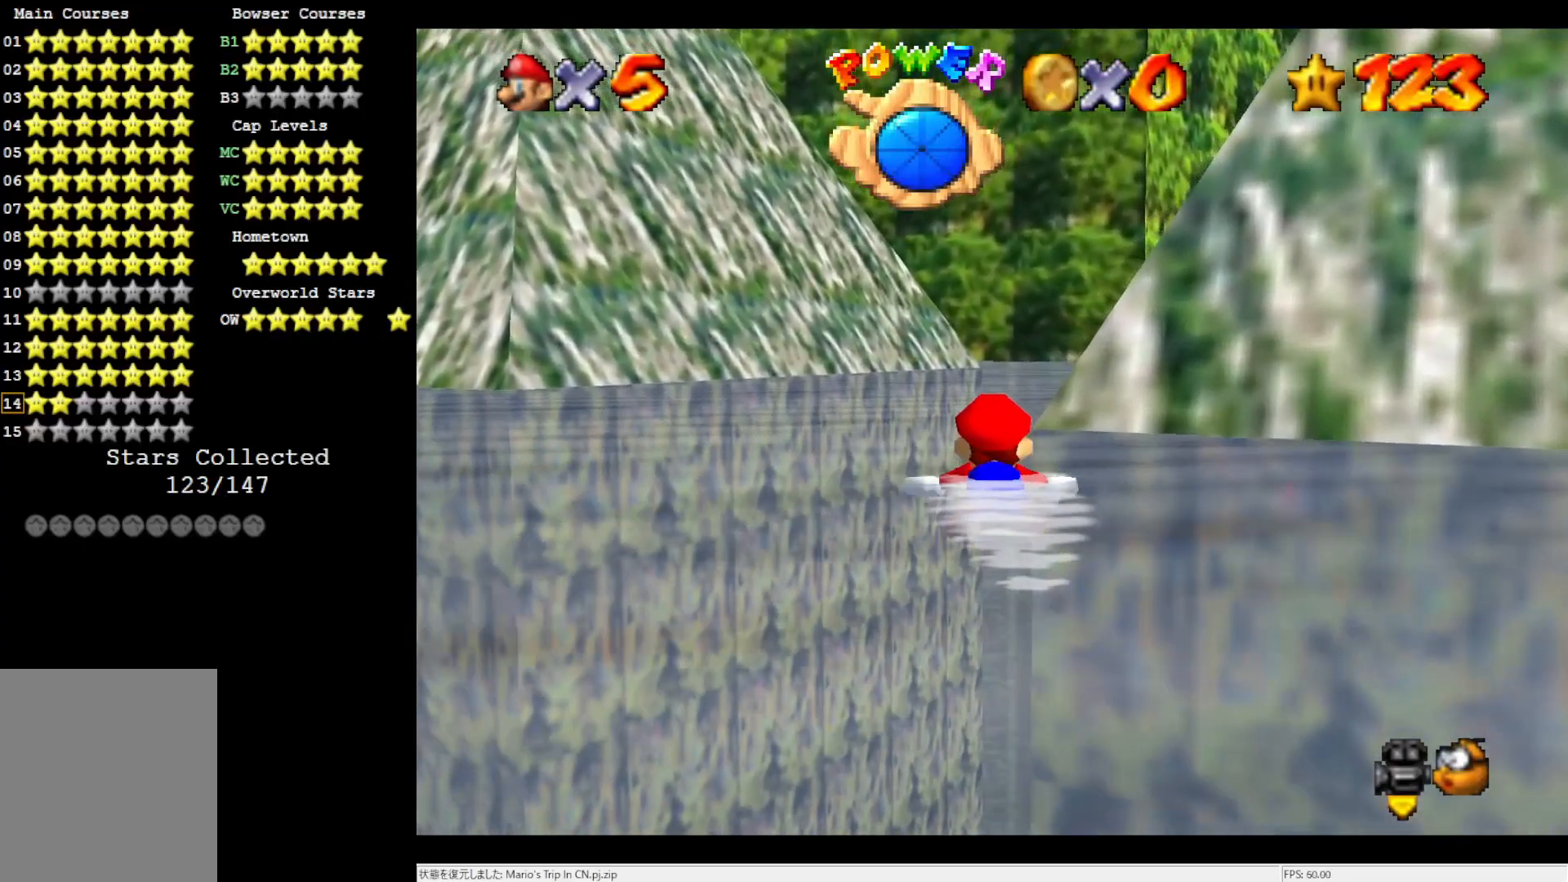
{"buttons": ["A"], "left_stick": "center", "events": [[117, "A", "up"], [350, "A", "down"]]}
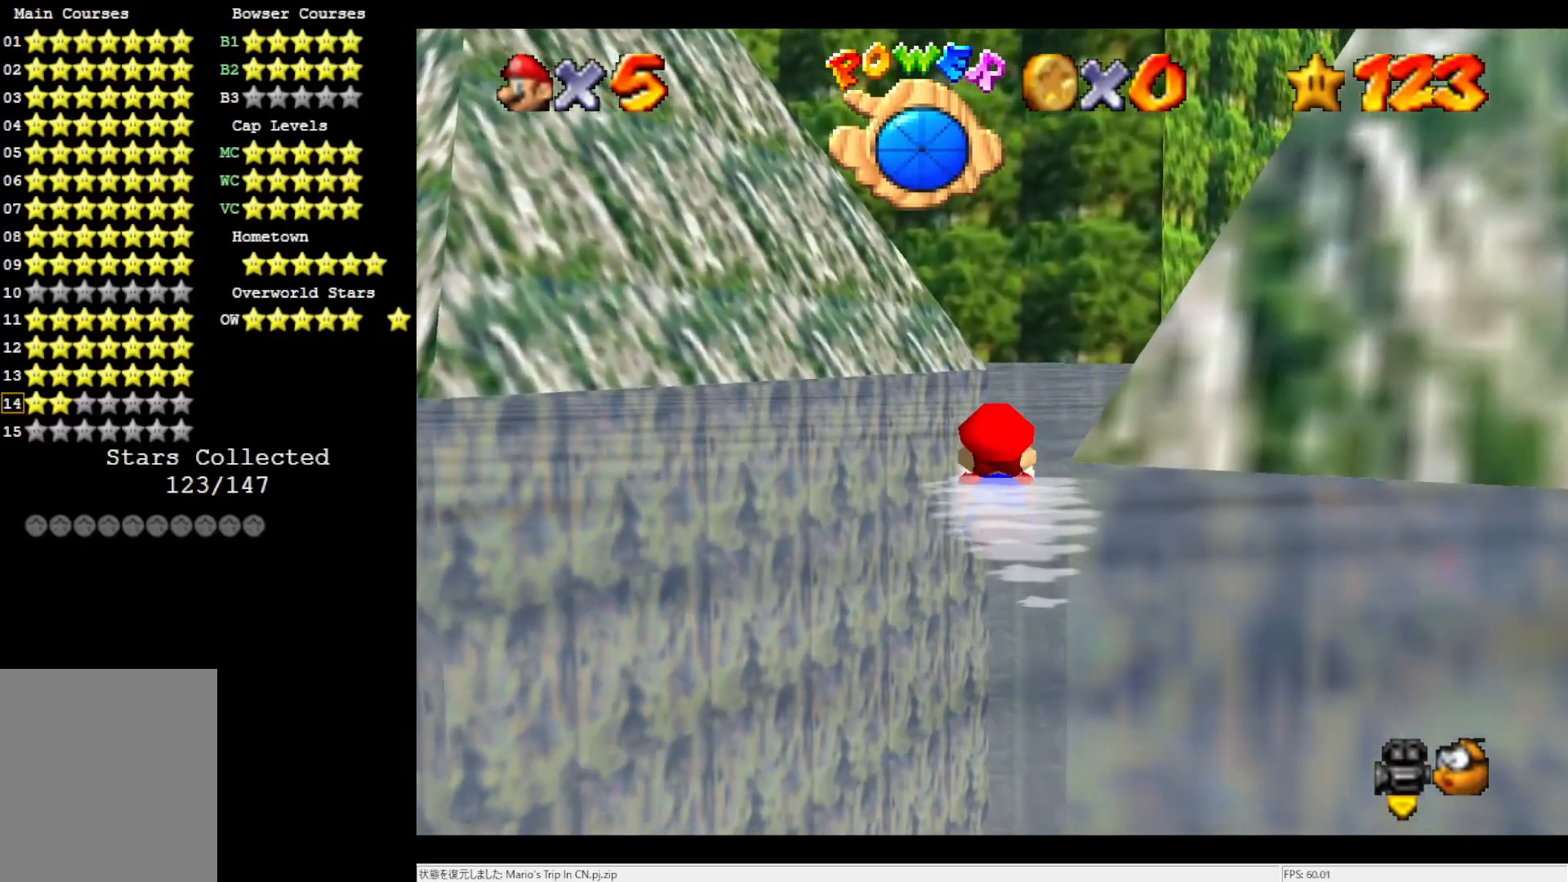
{"buttons": [], "left_stick": "right", "events": [[33, "left_stick", "right"], [267, "A", "up"]]}
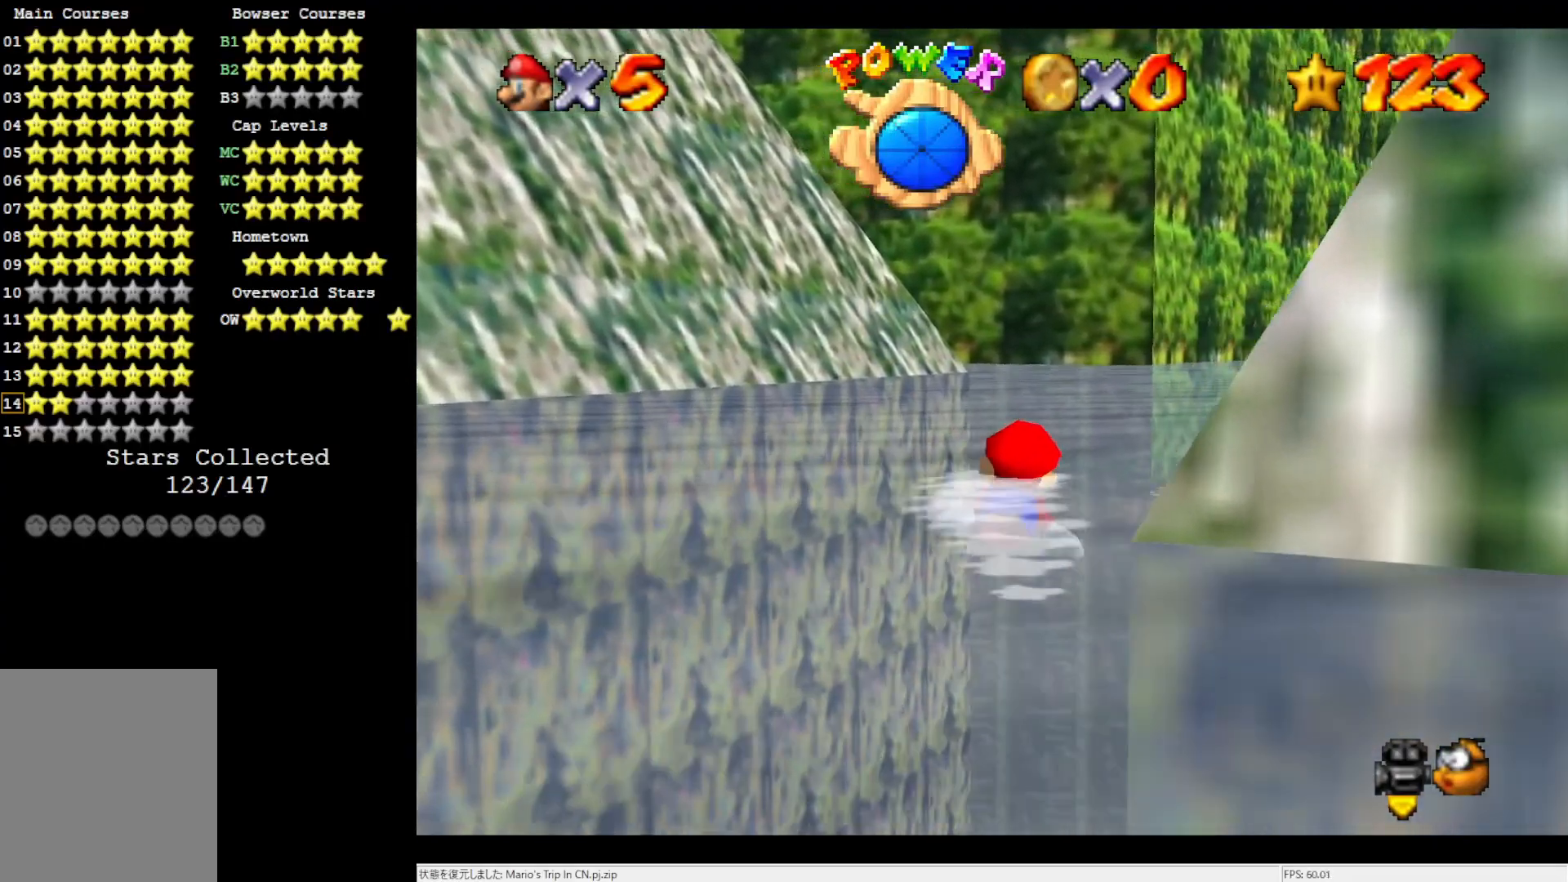
{"buttons": [], "left_stick": "center", "events": [[17, "A", "down"], [267, "left_stick", "center"], [350, "A", "up"]]}
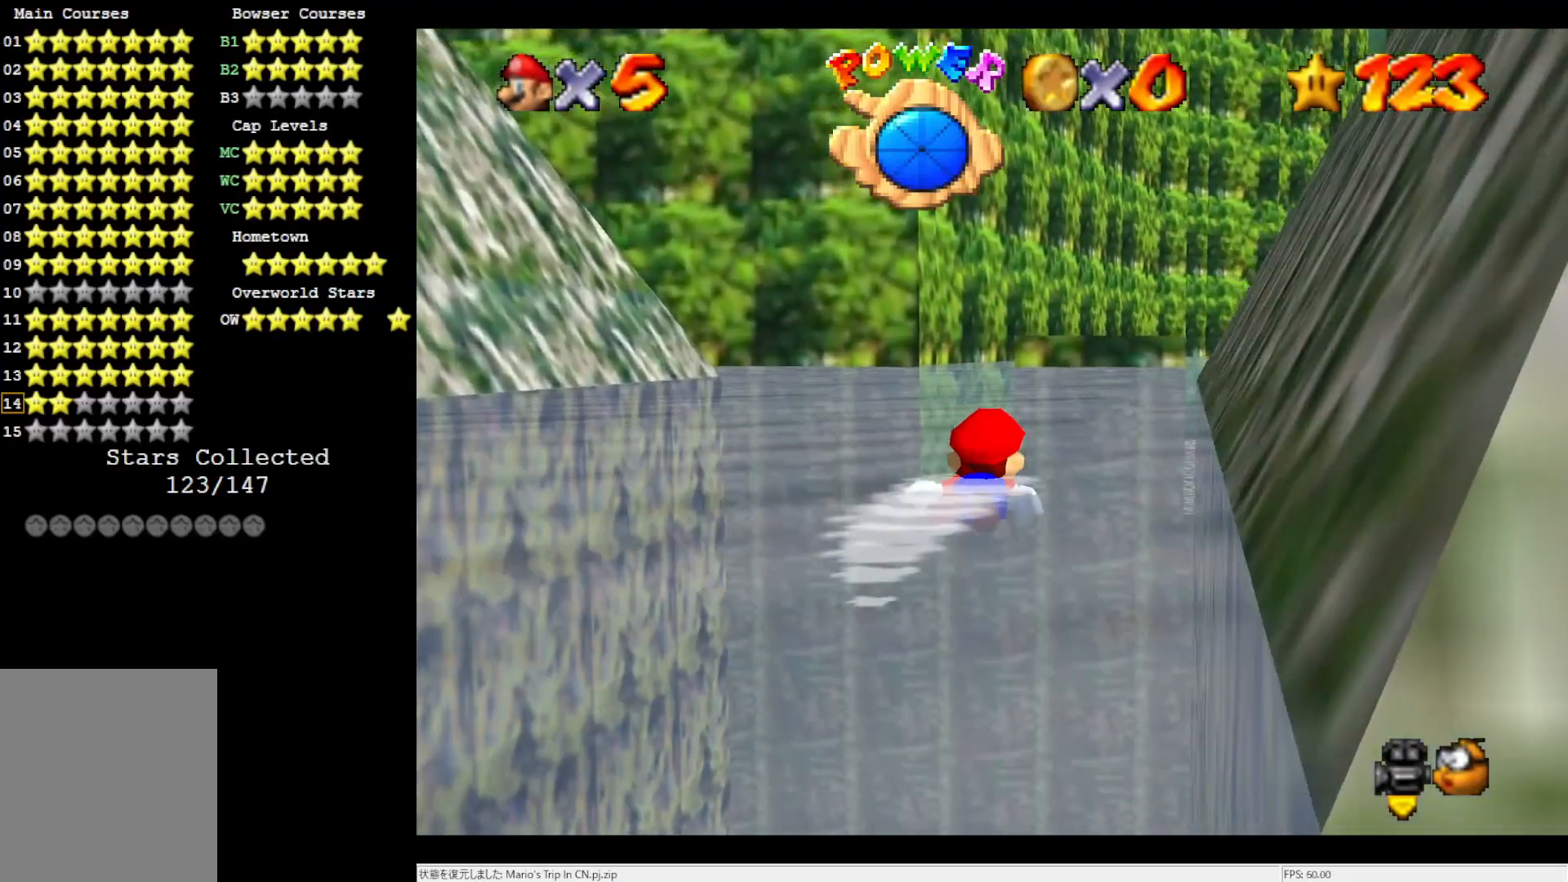
{"buttons": ["A"], "left_stick": "center", "events": [[150, "A", "down"]]}
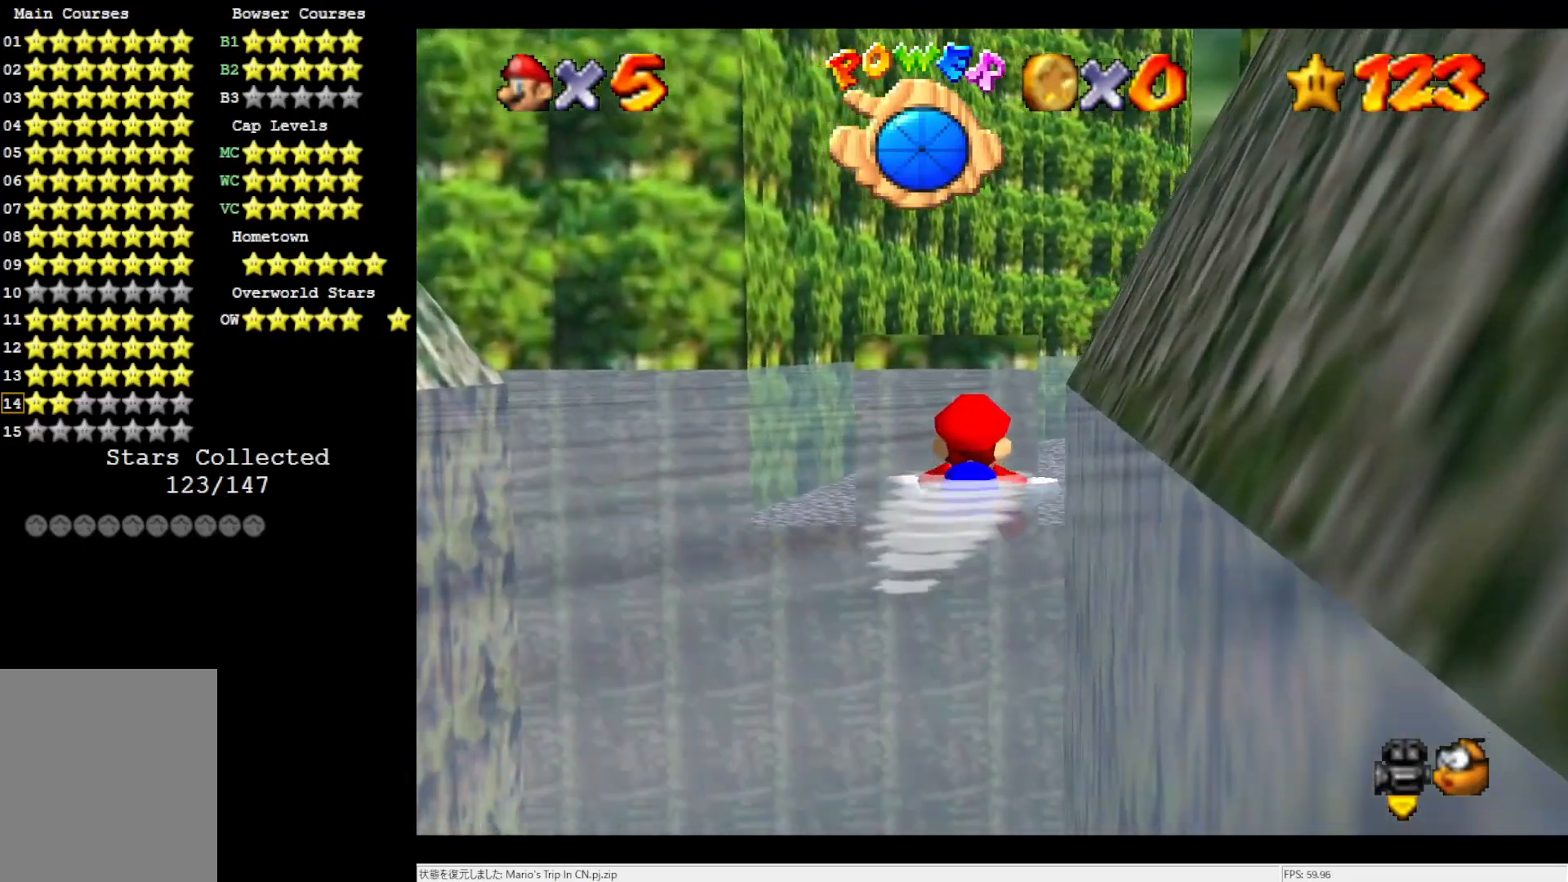
{"buttons": ["A"], "left_stick": "center", "events": [[83, "A", "up"], [283, "A", "down"]]}
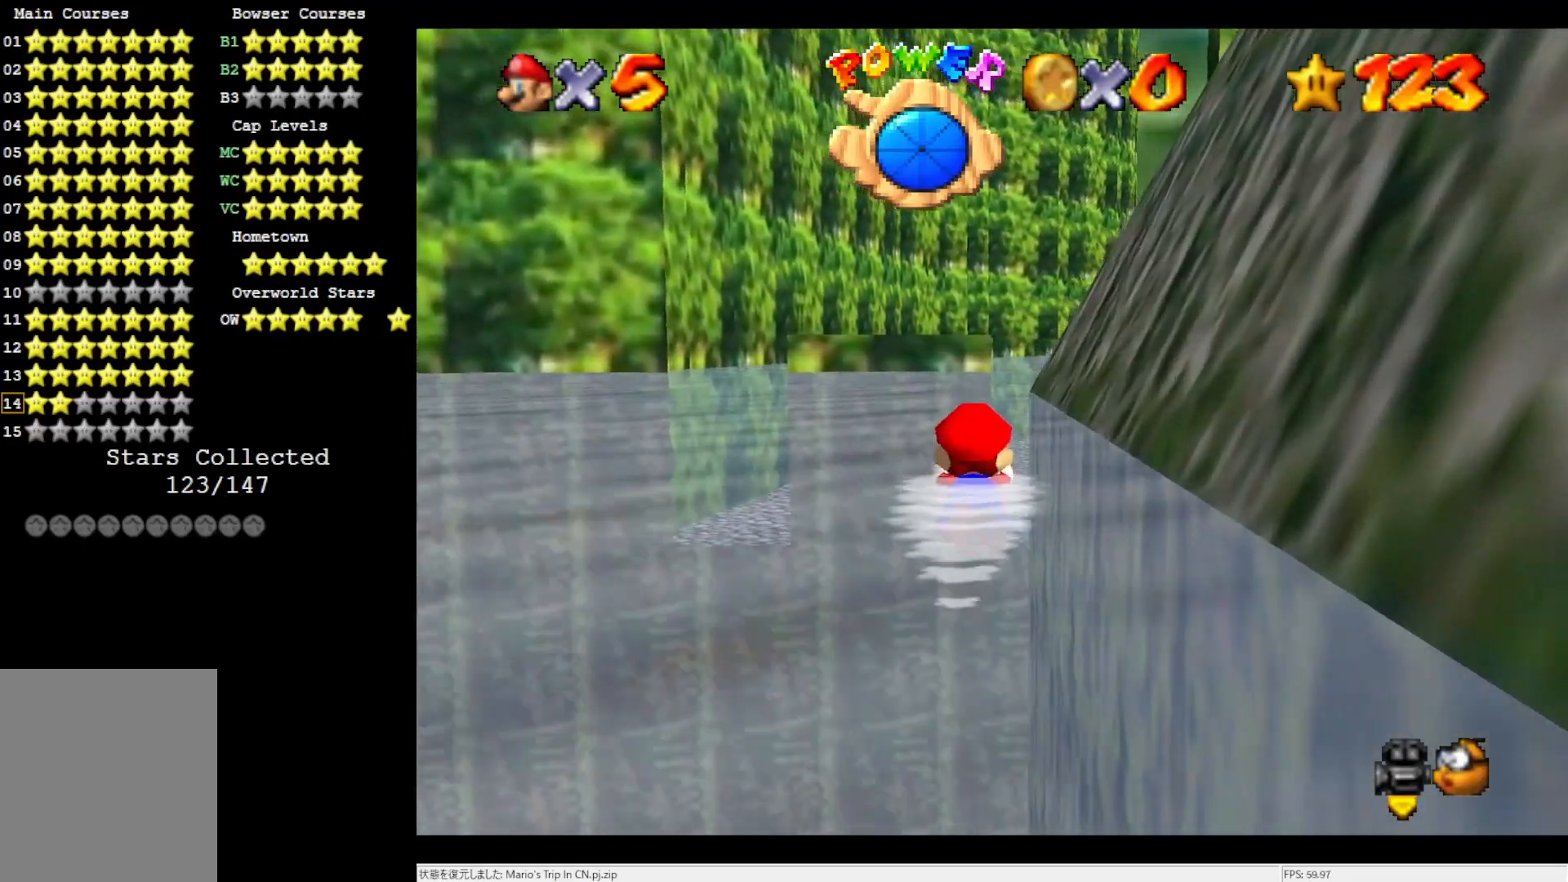
{"buttons": ["A"], "left_stick": "center", "events": [[150, "A", "up"], [417, "A", "down"]]}